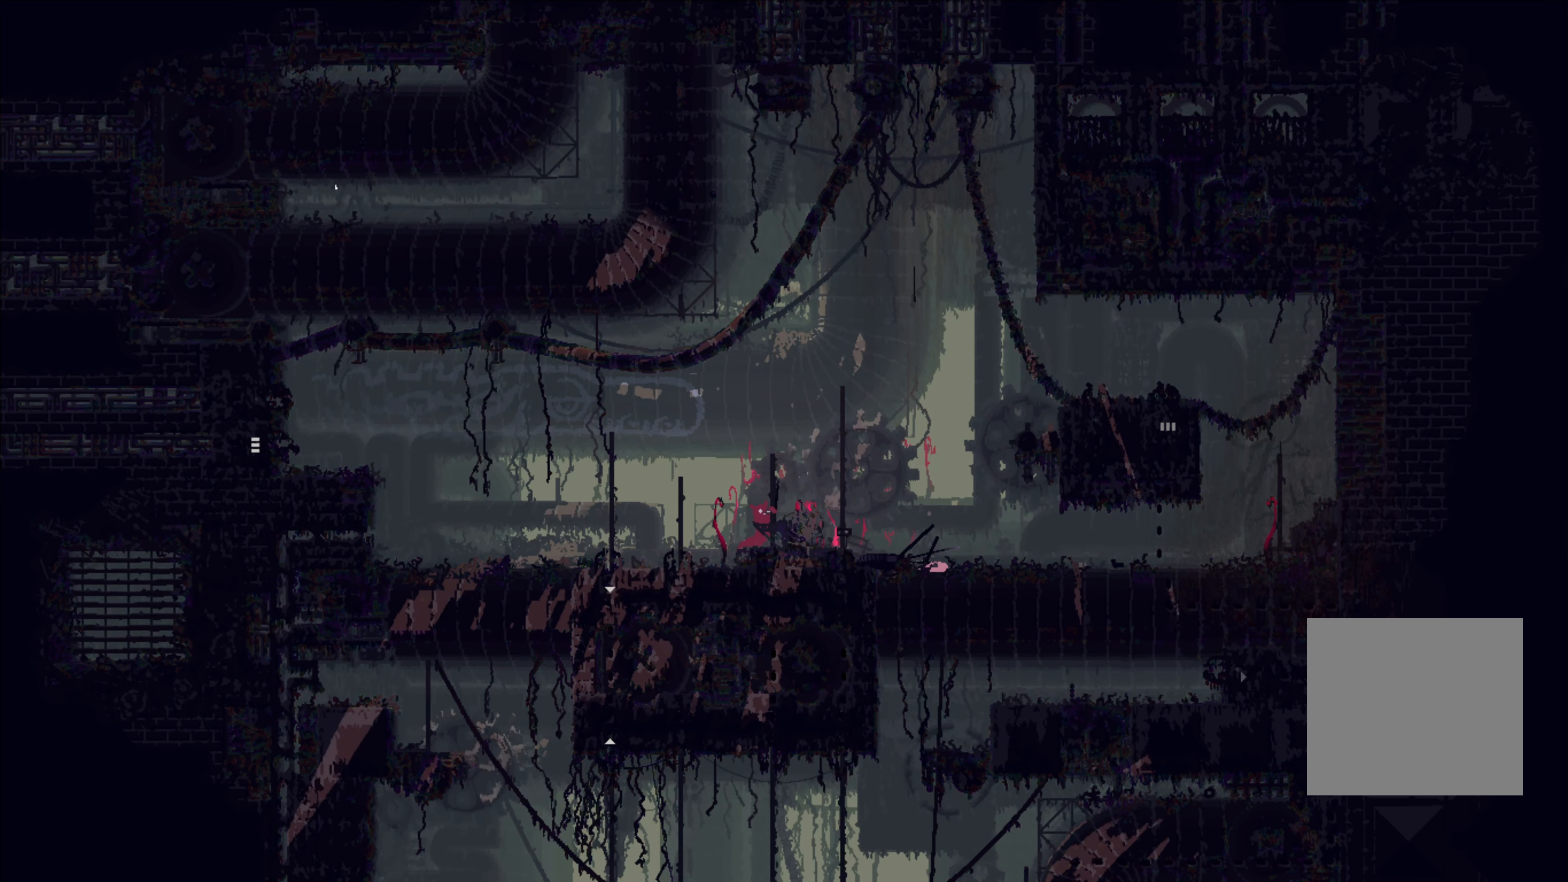
Gameplay with a controller (Xbox layout); each line is a JSON object with the inputs held at the frame after it. "events" lists button and stick changes between this image and that frame as [ms after this image, input, new state], when the widget could be followed in between. Not read: R3.
{"buttons": ["A"], "left_stick": "right", "right_stick": "center", "events": [[334, "left_stick", "right"], [450, "A", "down"]]}
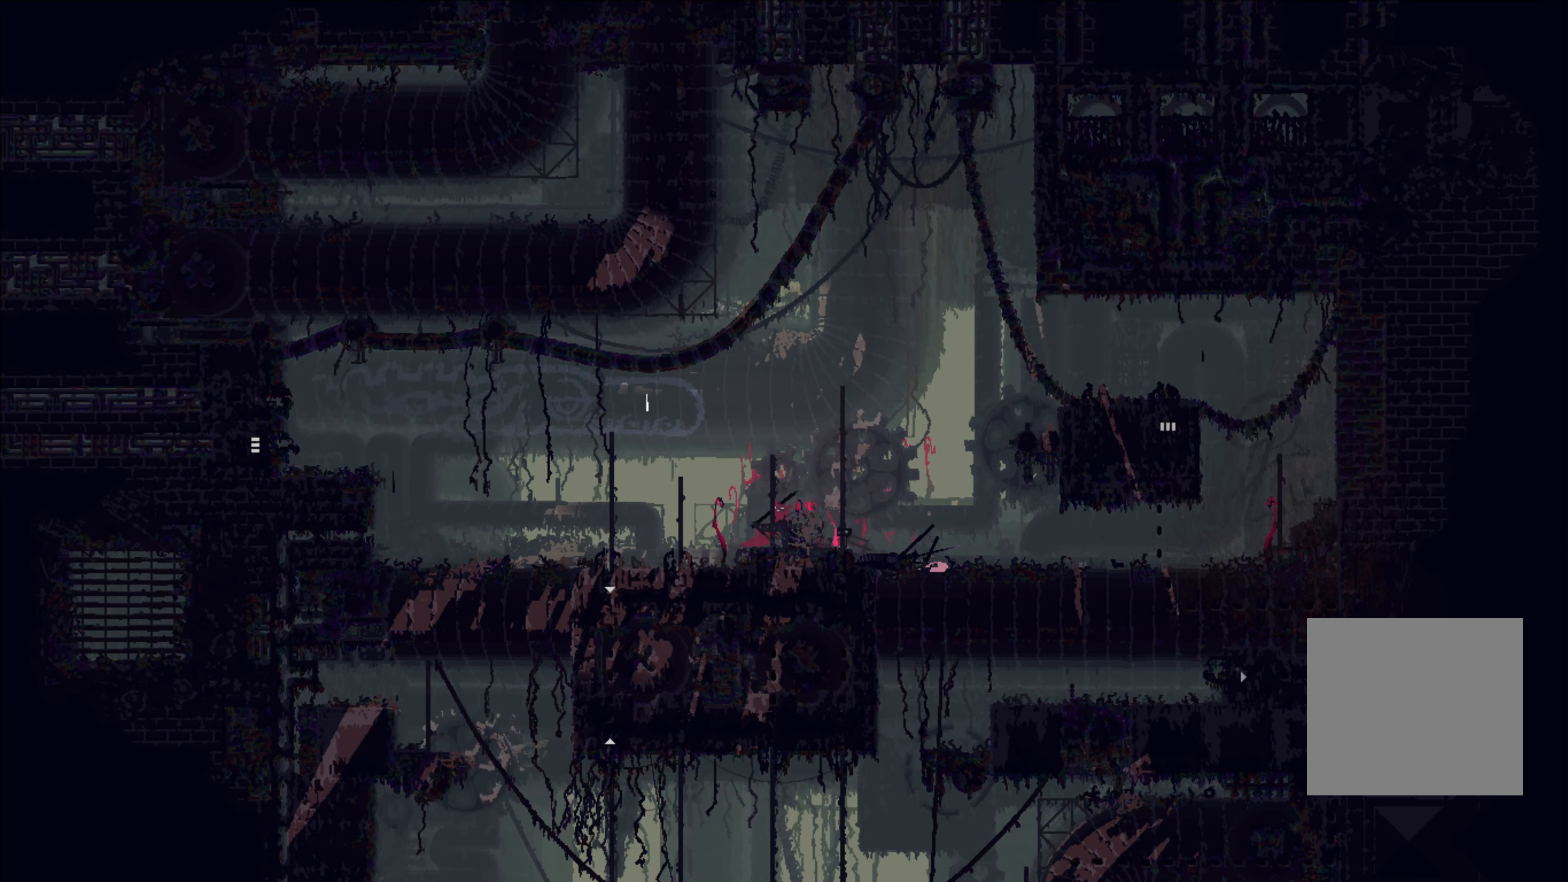
{"buttons": ["X"], "left_stick": "center", "right_stick": "center", "events": [[100, "A", "up"], [300, "left_stick", "left"], [484, "X", "down"], [484, "left_stick", "center"]]}
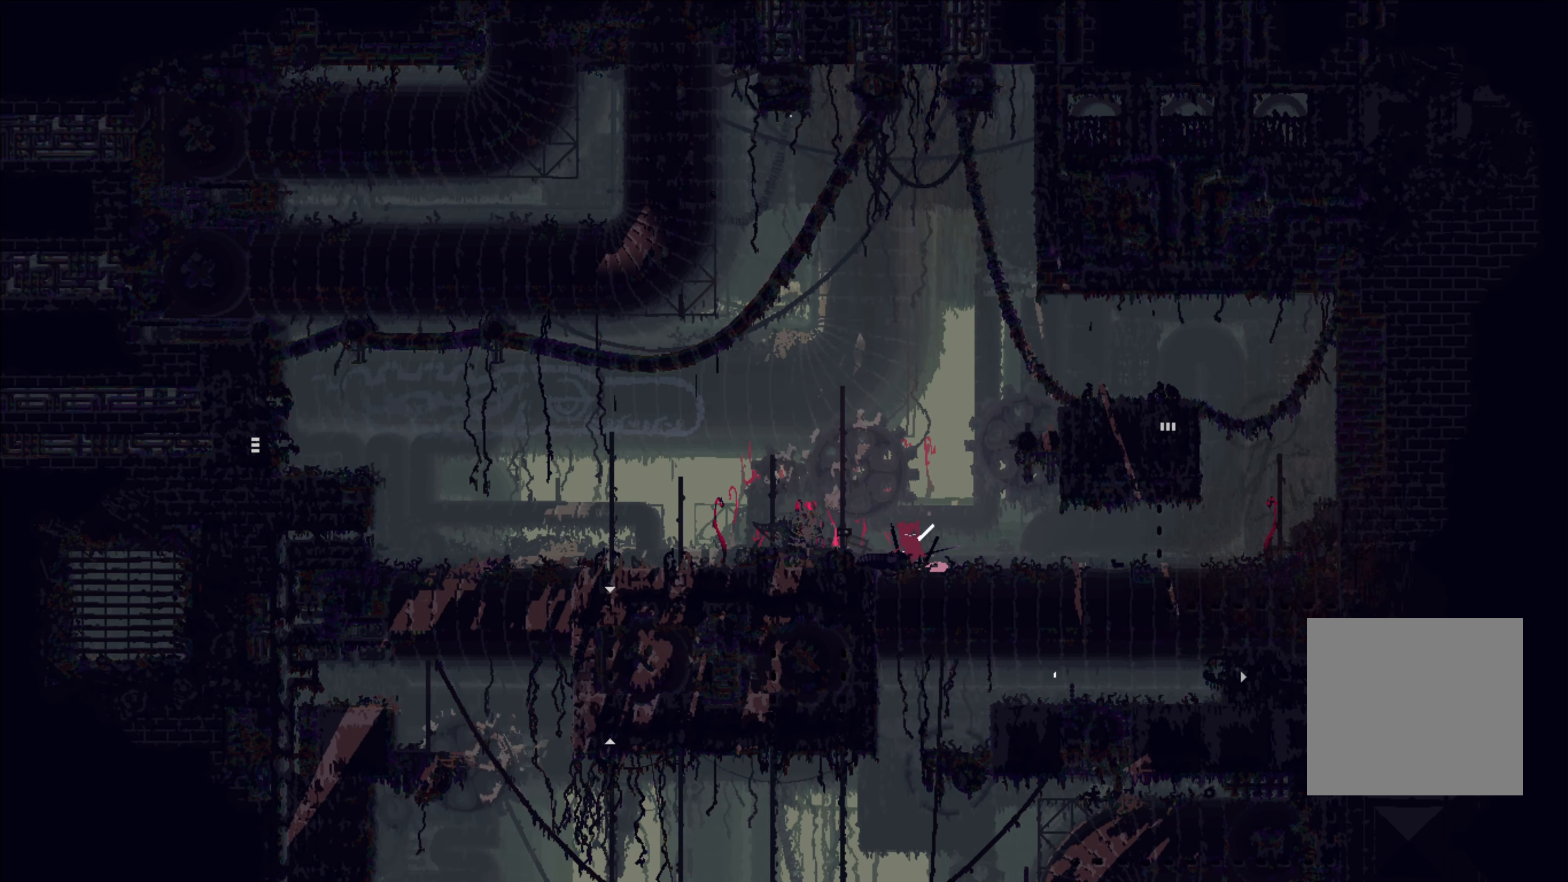
{"buttons": ["B"], "left_stick": "down-left", "right_stick": "center", "events": [[117, "X", "up"], [384, "left_stick", "down-left"], [500, "B", "down"]]}
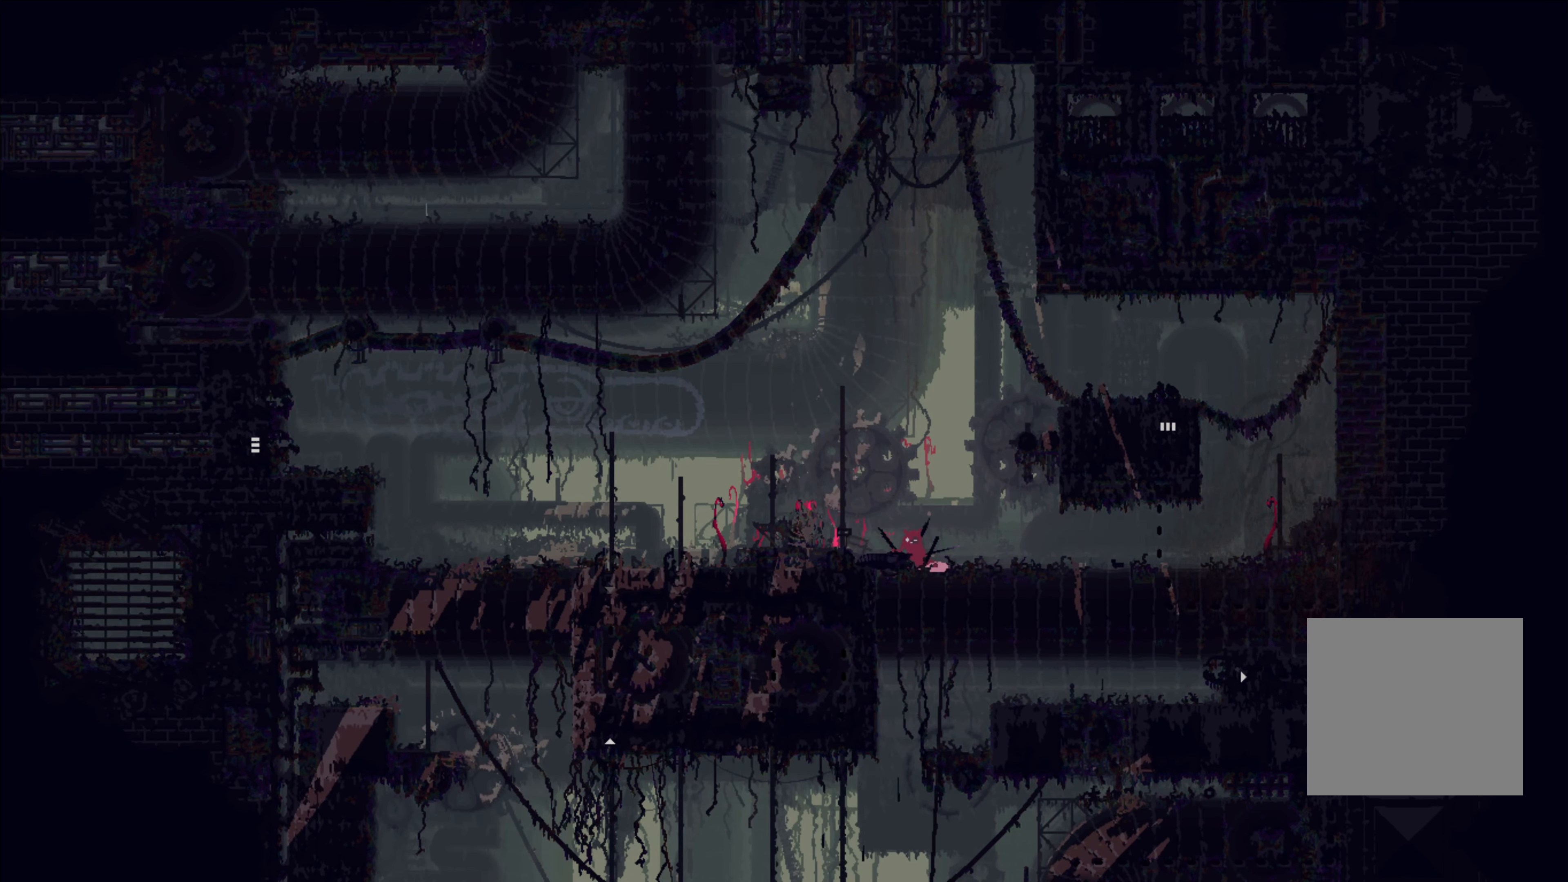
{"buttons": [], "left_stick": "center", "right_stick": "center", "events": [[100, "B", "up"], [100, "left_stick", "center"], [250, "left_stick", "up"], [434, "left_stick", "center"]]}
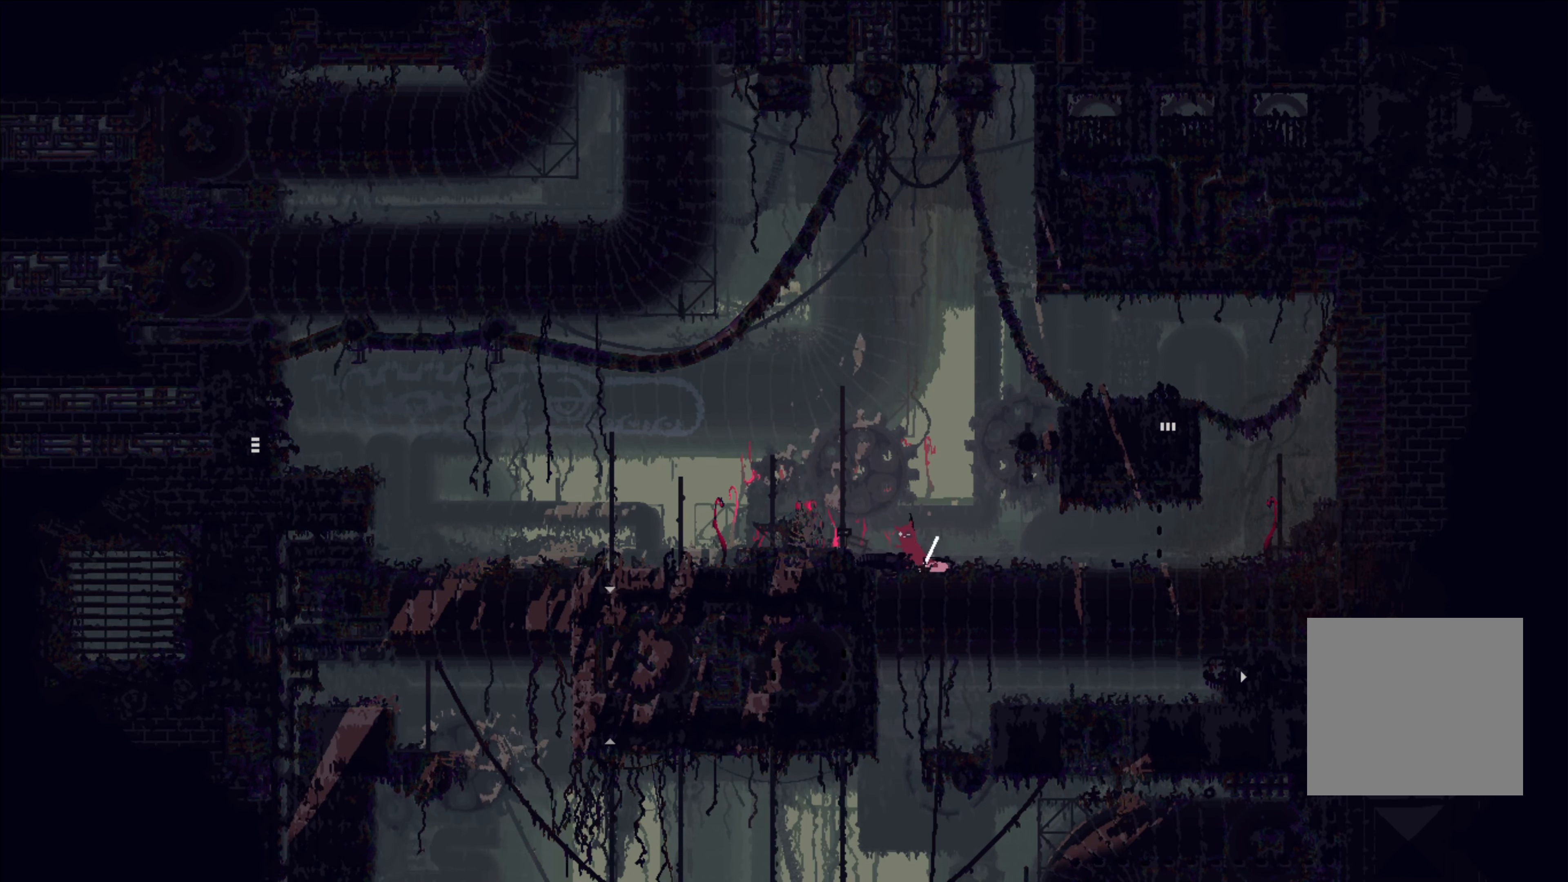
{"buttons": ["X"], "left_stick": "center", "right_stick": "center", "events": [[67, "left_stick", "left"], [234, "left_stick", "center"], [267, "X", "down"]]}
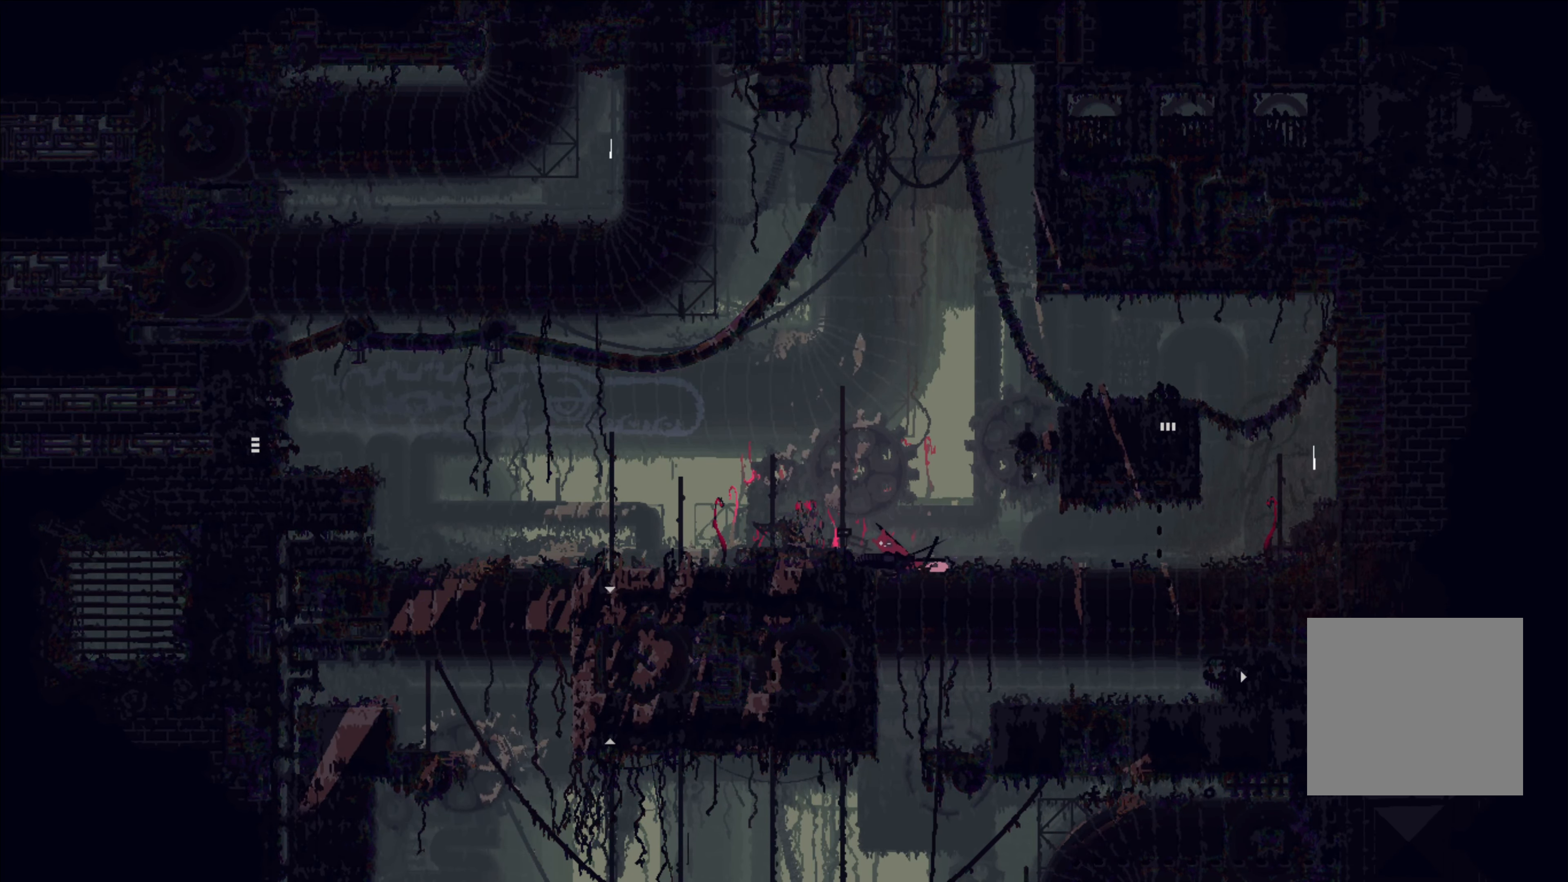
{"buttons": ["X"], "left_stick": "center", "right_stick": "center", "events": []}
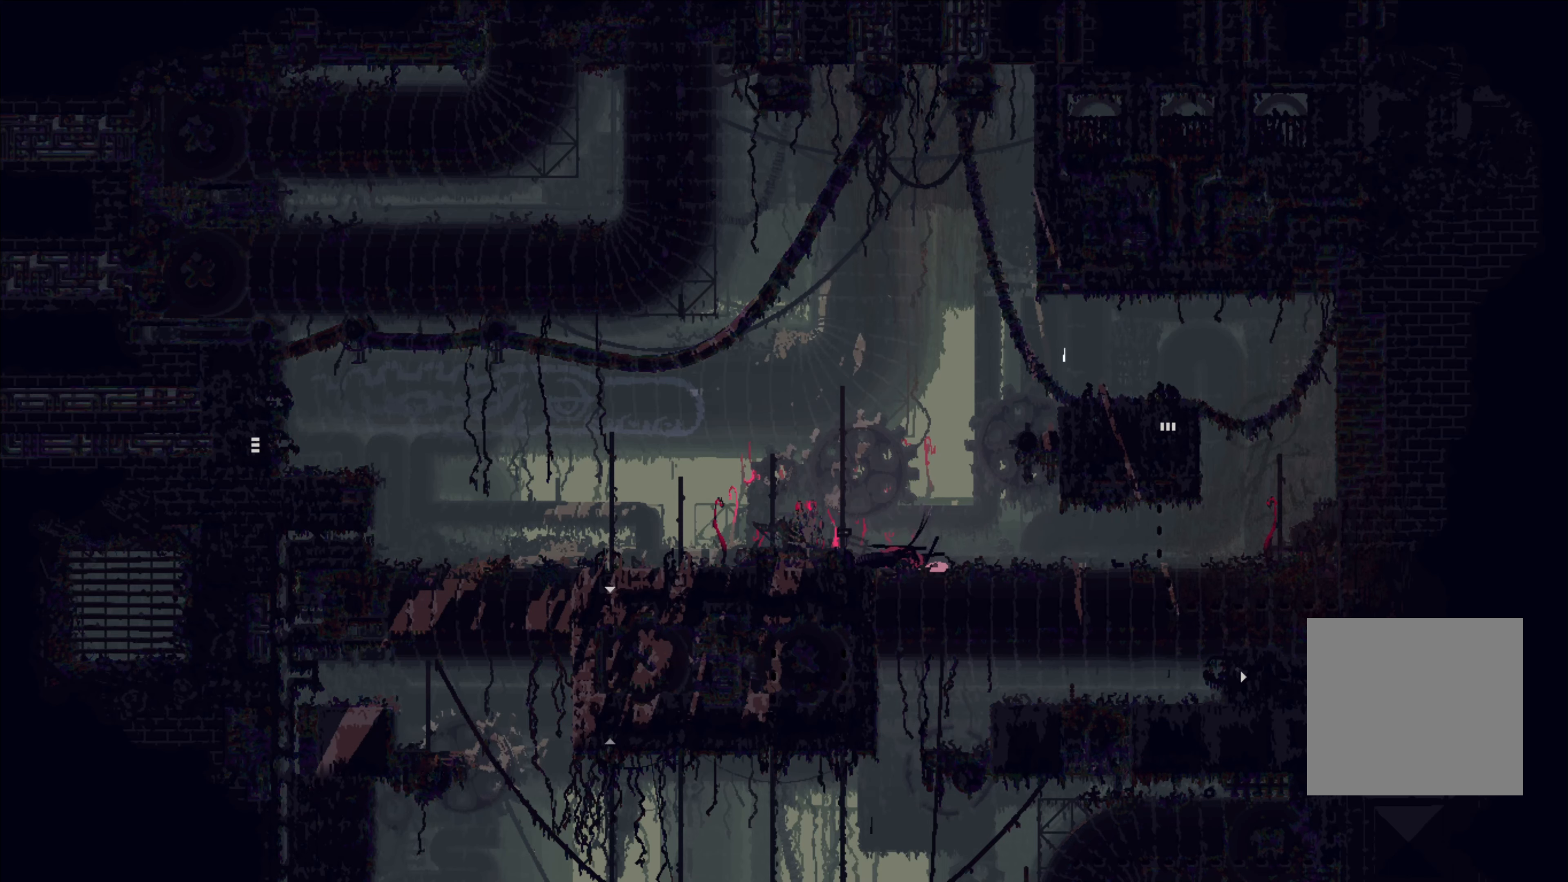
{"buttons": ["X"], "left_stick": "center", "right_stick": "center", "events": []}
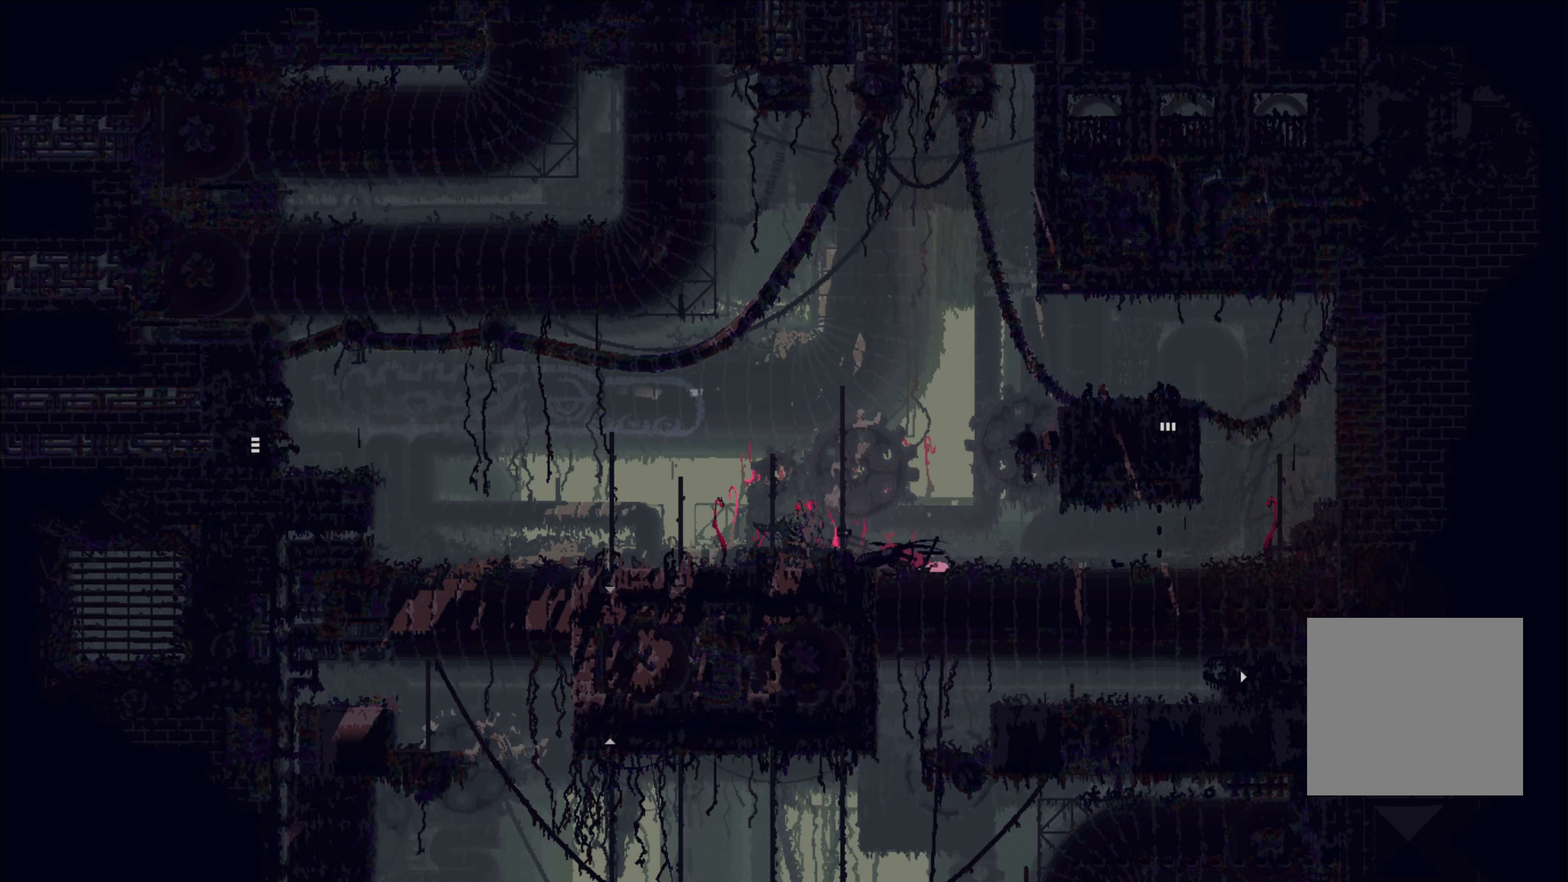
{"buttons": ["X"], "left_stick": "center", "right_stick": "center", "events": []}
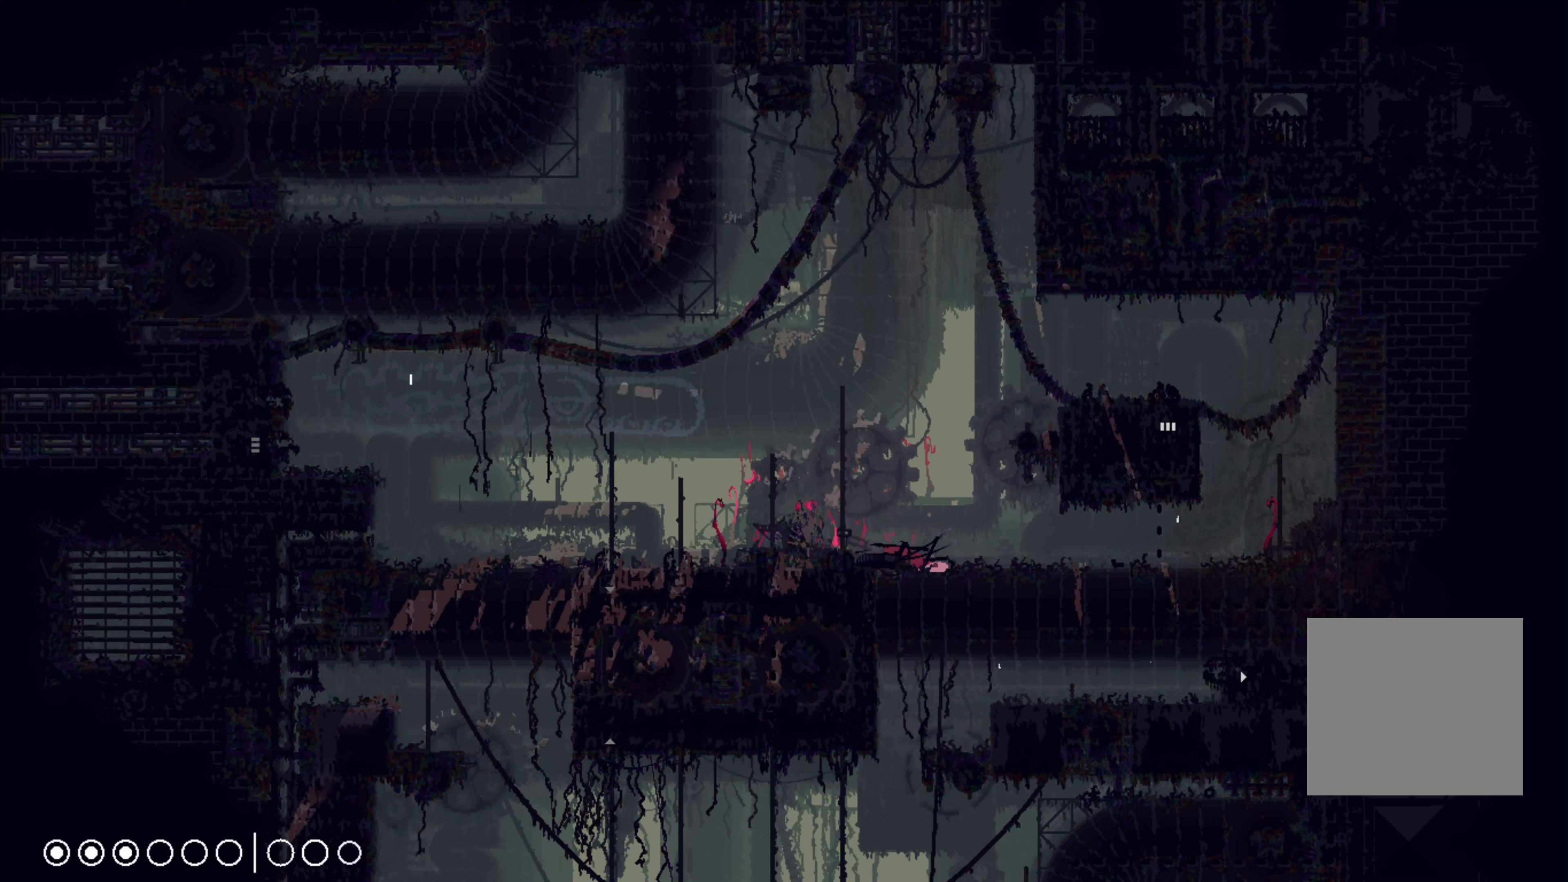
{"buttons": ["X"], "left_stick": "center", "right_stick": "center", "events": []}
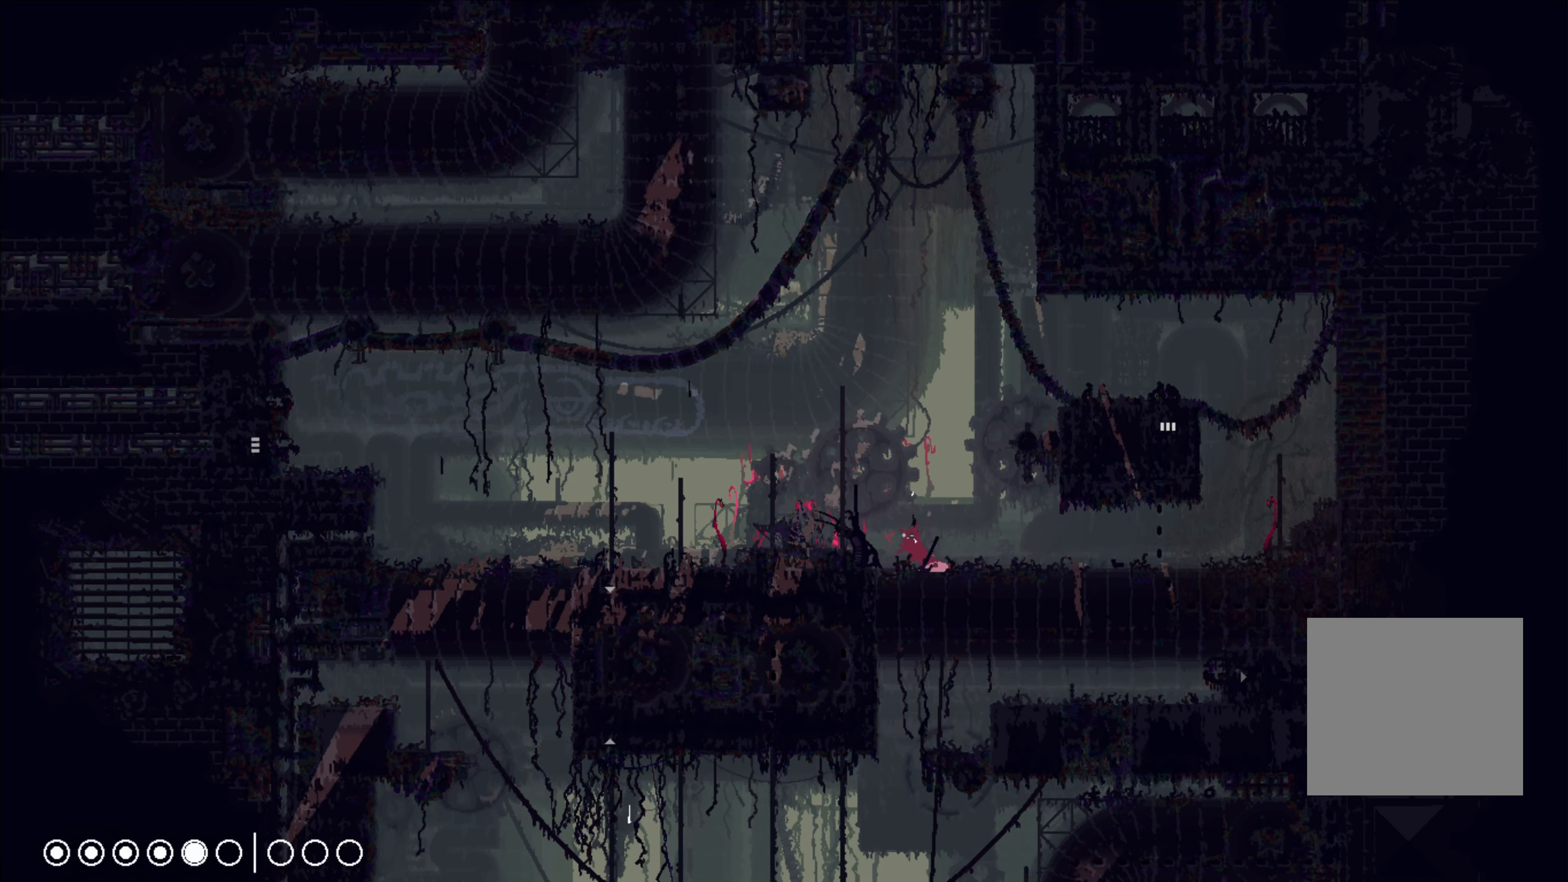
{"buttons": [], "left_stick": "right", "right_stick": "center", "events": [[466, "X", "up"], [500, "left_stick", "right"]]}
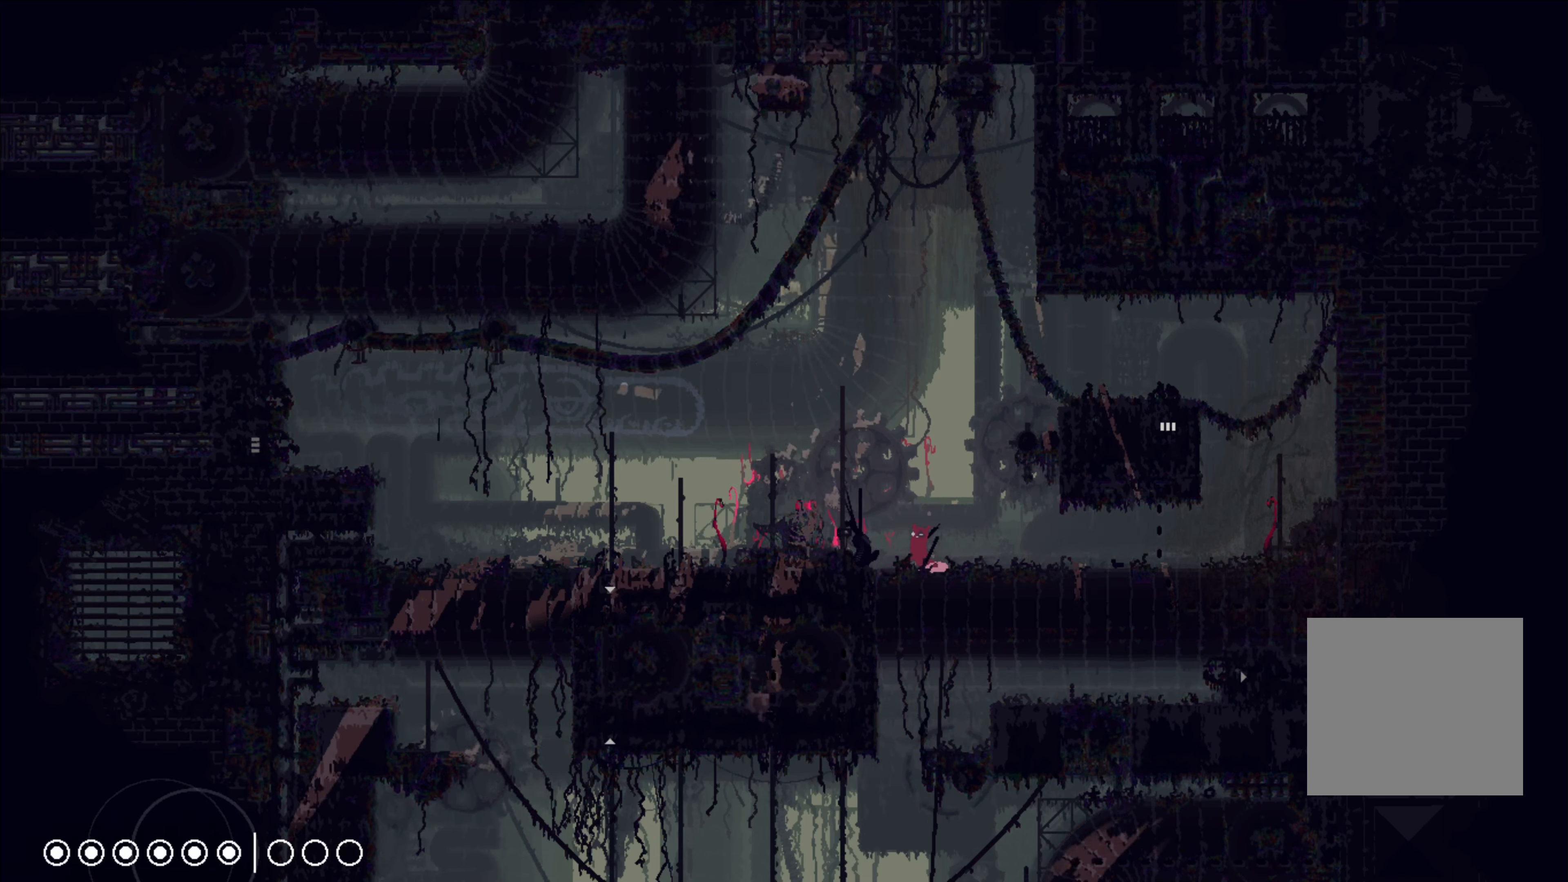
{"buttons": [], "left_stick": "center", "right_stick": "center", "events": [[83, "X", "down"], [133, "X", "up"], [133, "left_stick", "left"], [216, "X", "down"], [250, "X", "up"], [316, "X", "down"], [316, "left_stick", "center"], [366, "X", "up"]]}
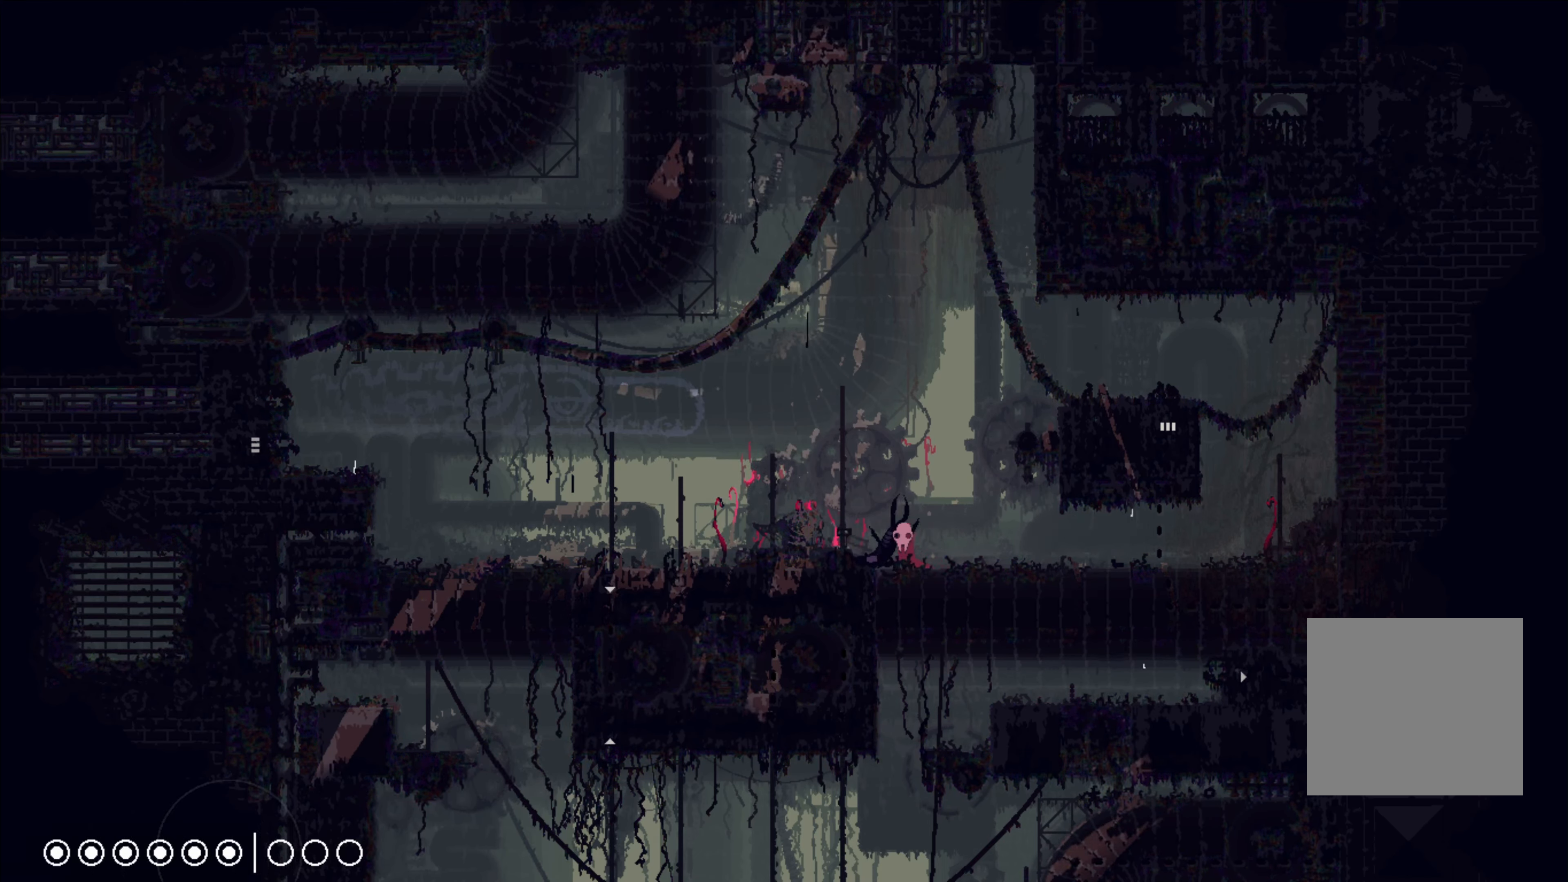
{"buttons": ["A"], "left_stick": "up-right", "right_stick": "center", "events": [[150, "left_stick", "right"], [416, "left_stick", "up-right"], [433, "A", "down"]]}
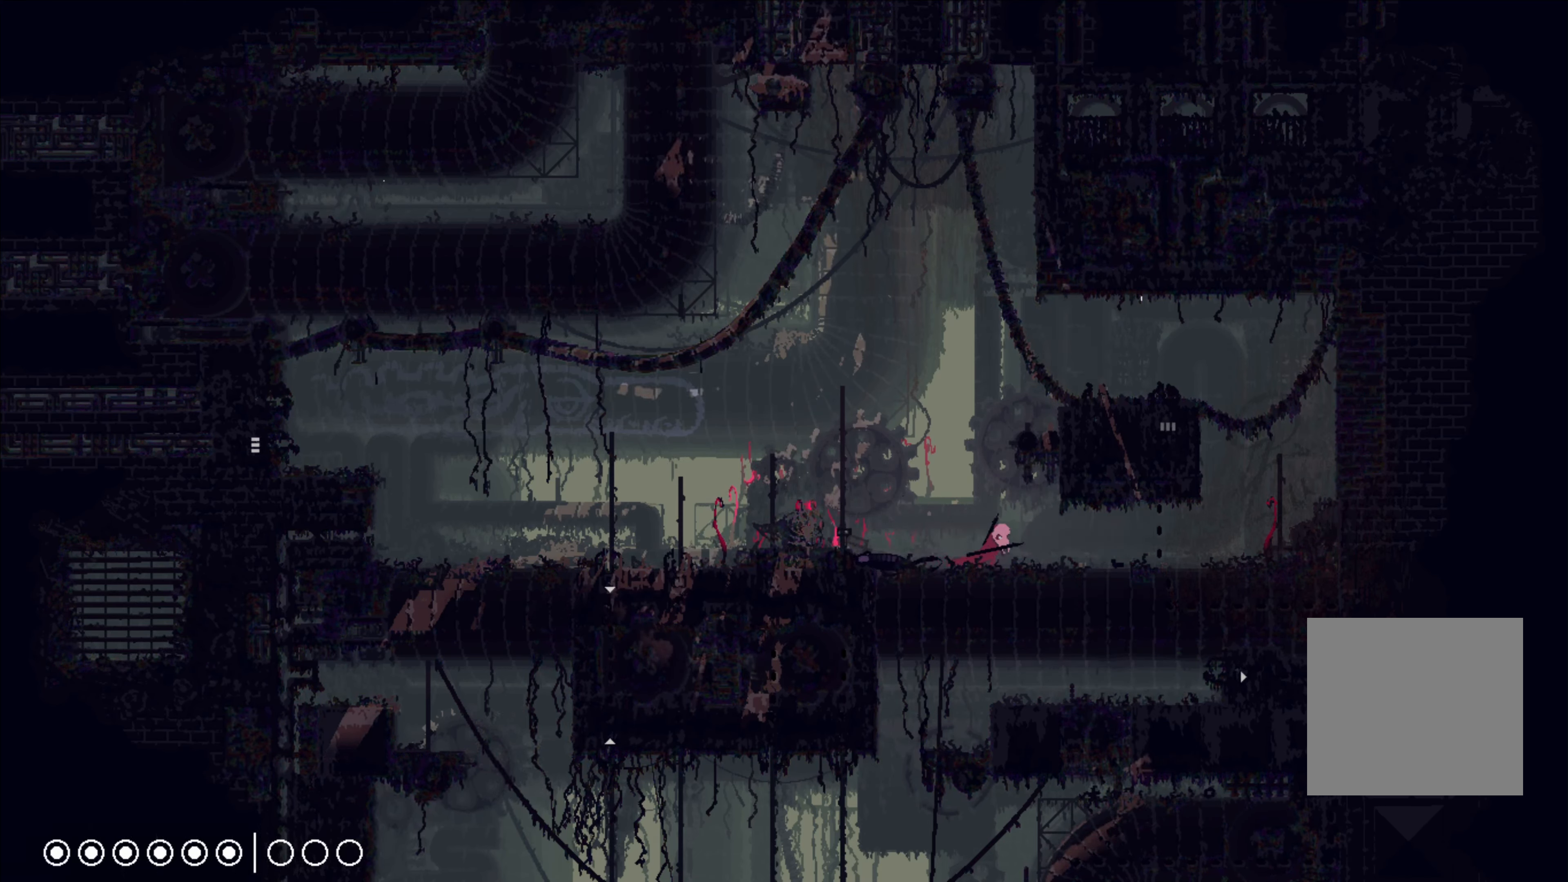
{"buttons": ["A", "X"], "left_stick": "up-left", "right_stick": "center", "events": [[116, "A", "up"], [200, "A", "down"], [216, "X", "down"], [266, "left_stick", "up-left"]]}
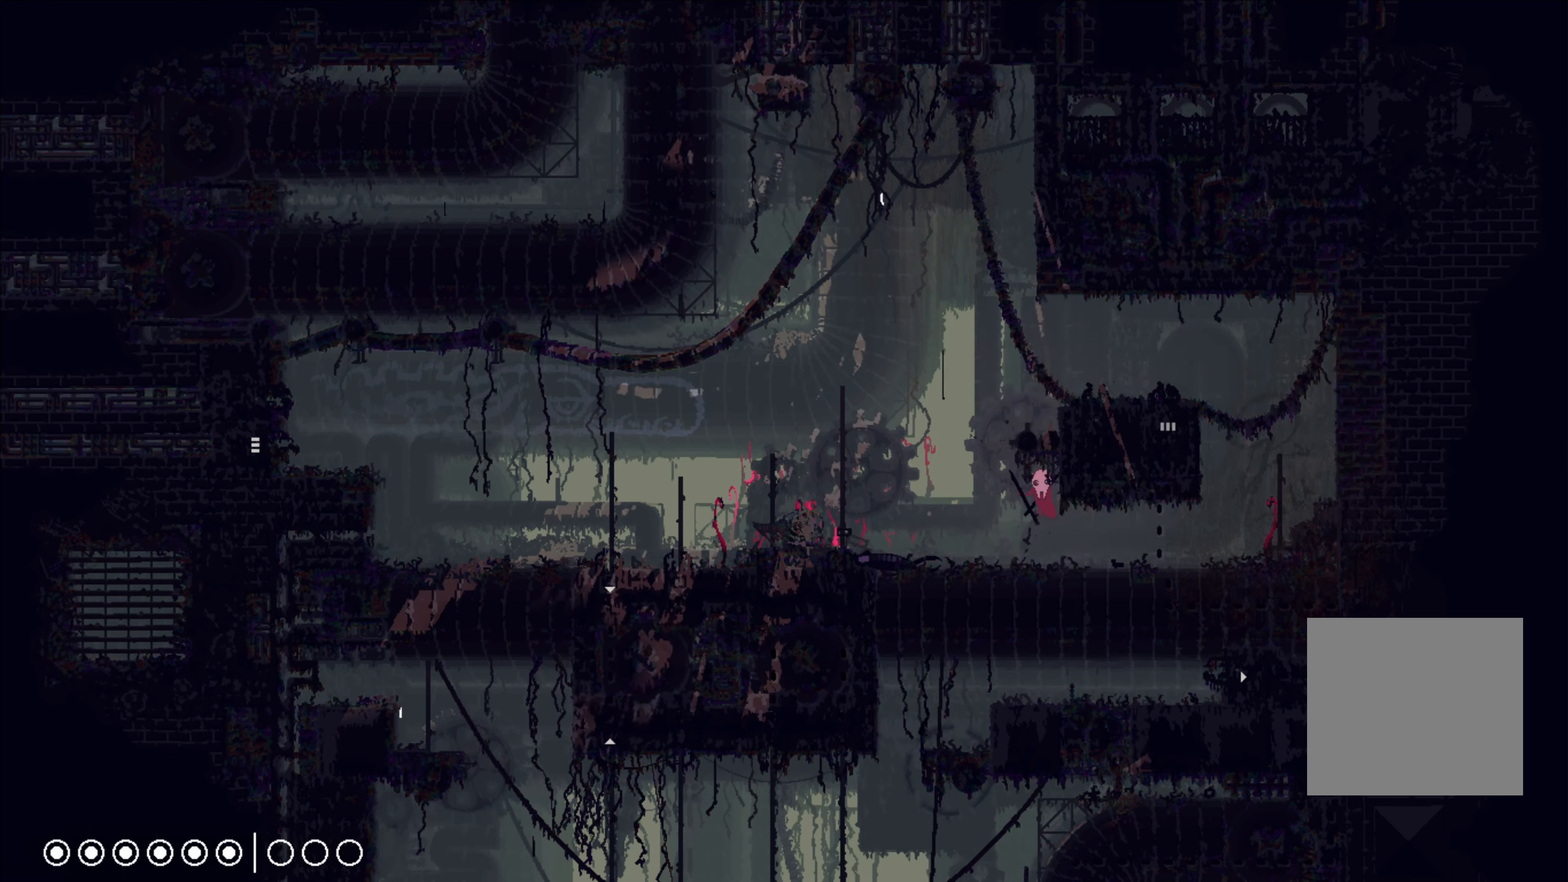
{"buttons": ["A"], "left_stick": "center", "right_stick": "center", "events": [[33, "A", "up"], [33, "X", "up"], [250, "left_stick", "center"], [383, "A", "down"]]}
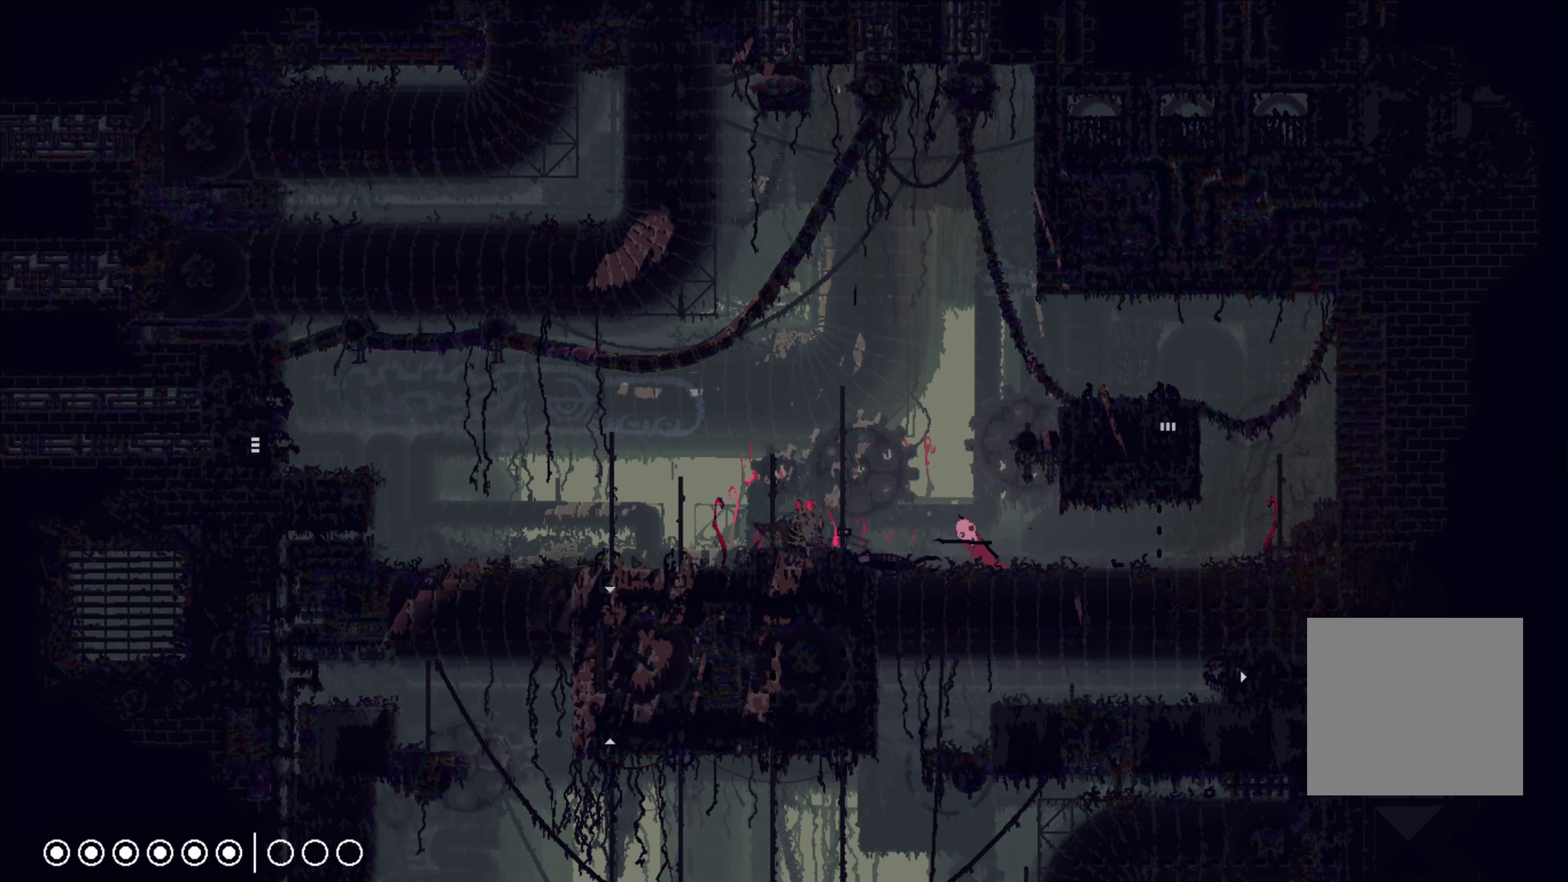
{"buttons": ["A", "X"], "left_stick": "right", "right_stick": "center", "events": [[133, "A", "up"], [133, "left_stick", "up"], [233, "A", "down"], [250, "X", "down"], [366, "left_stick", "up-right"], [483, "left_stick", "right"]]}
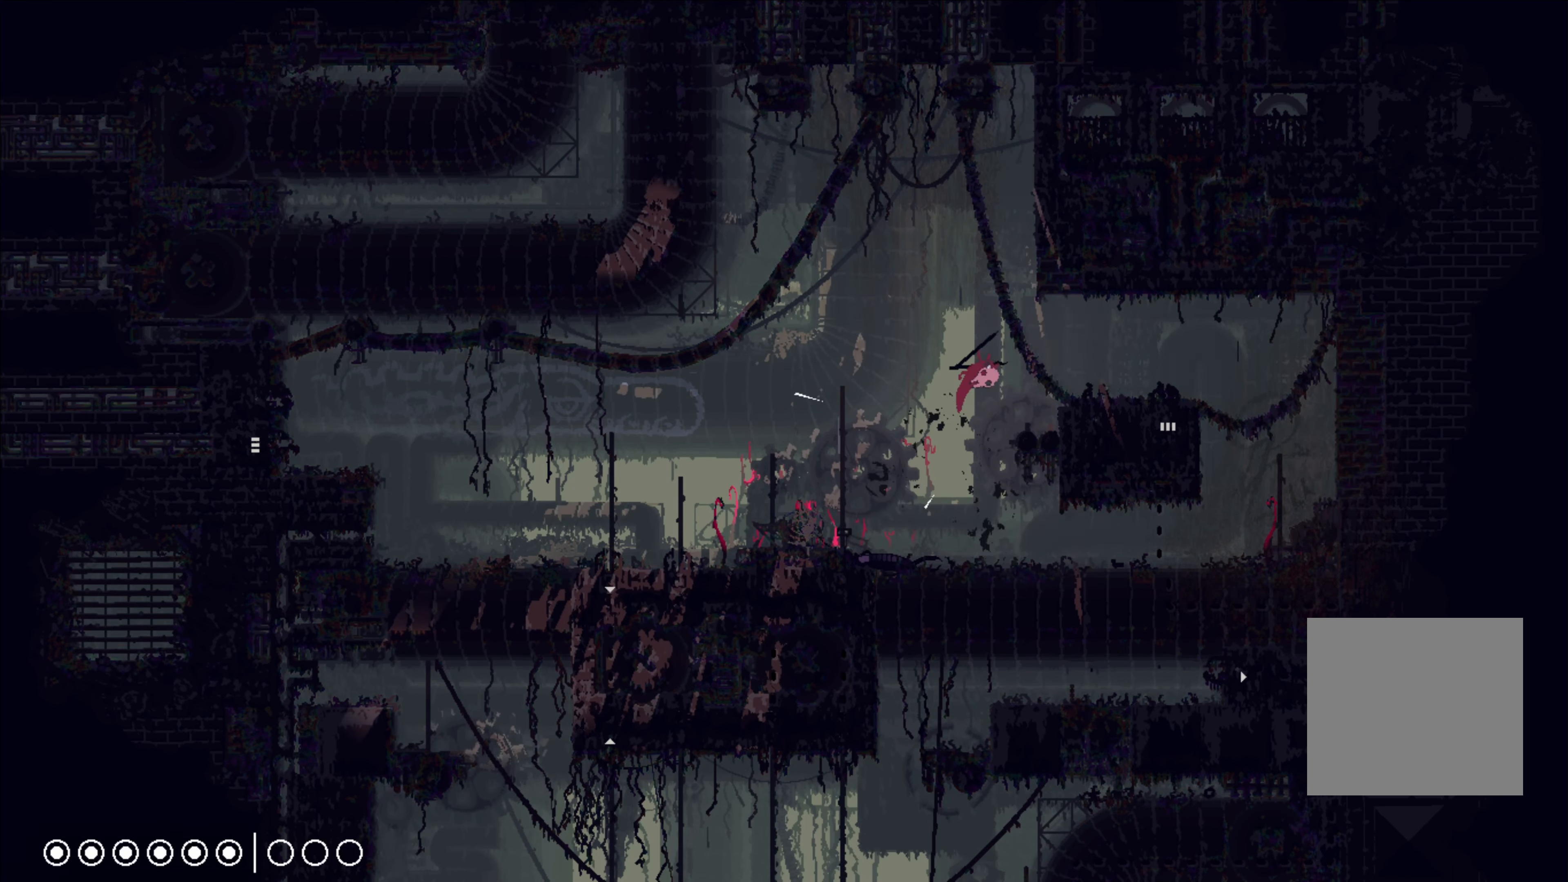
{"buttons": [], "left_stick": "right", "right_stick": "center", "events": [[66, "A", "up"], [66, "X", "up"]]}
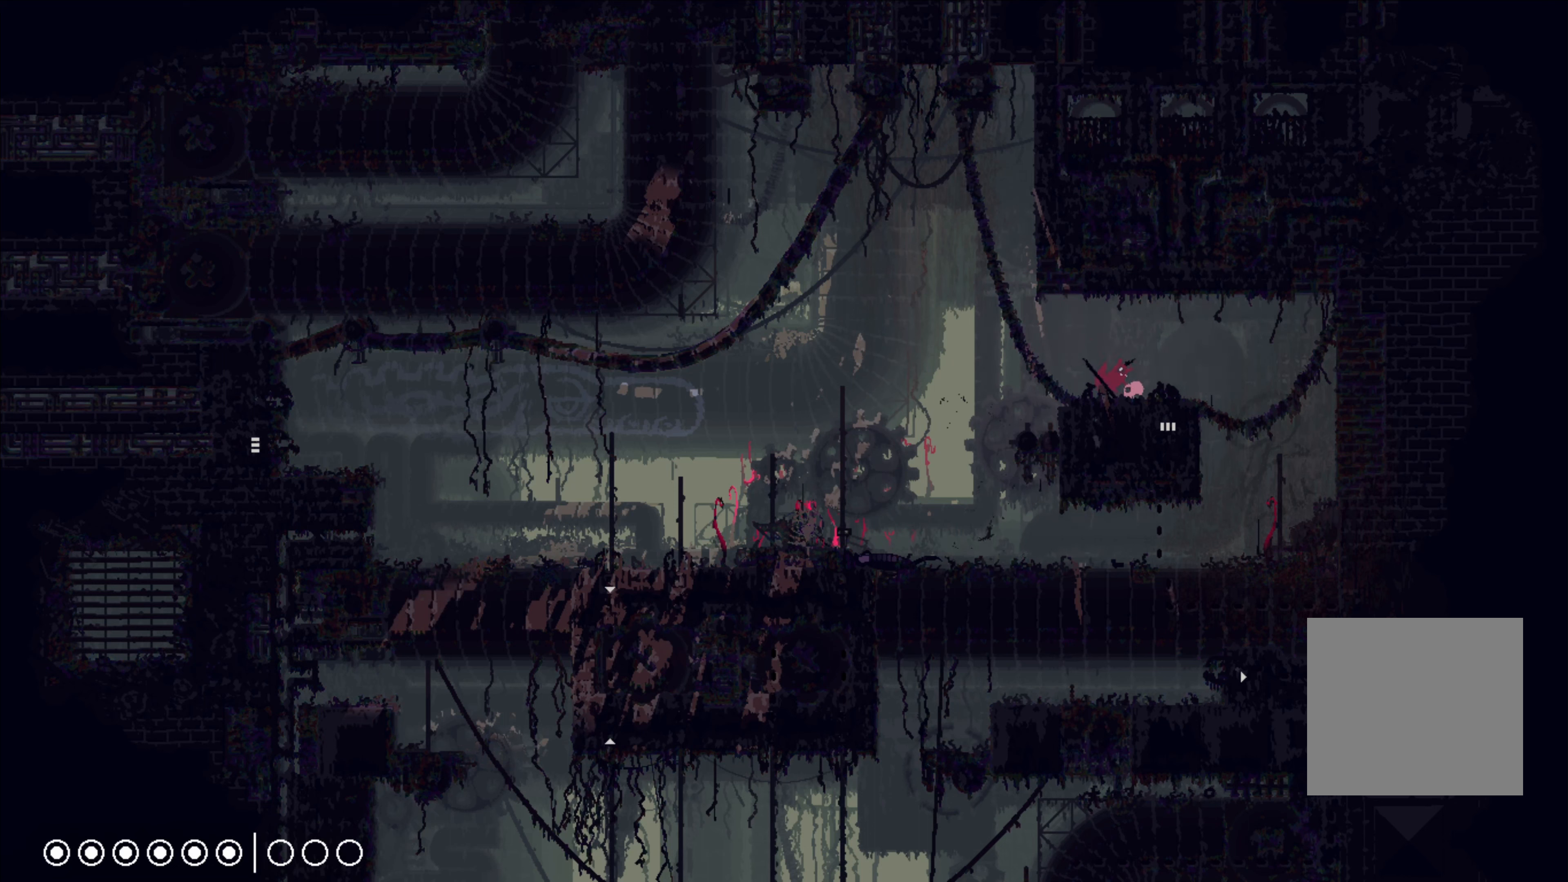
{"buttons": [], "left_stick": "down", "right_stick": "center", "events": [[100, "left_stick", "down"]]}
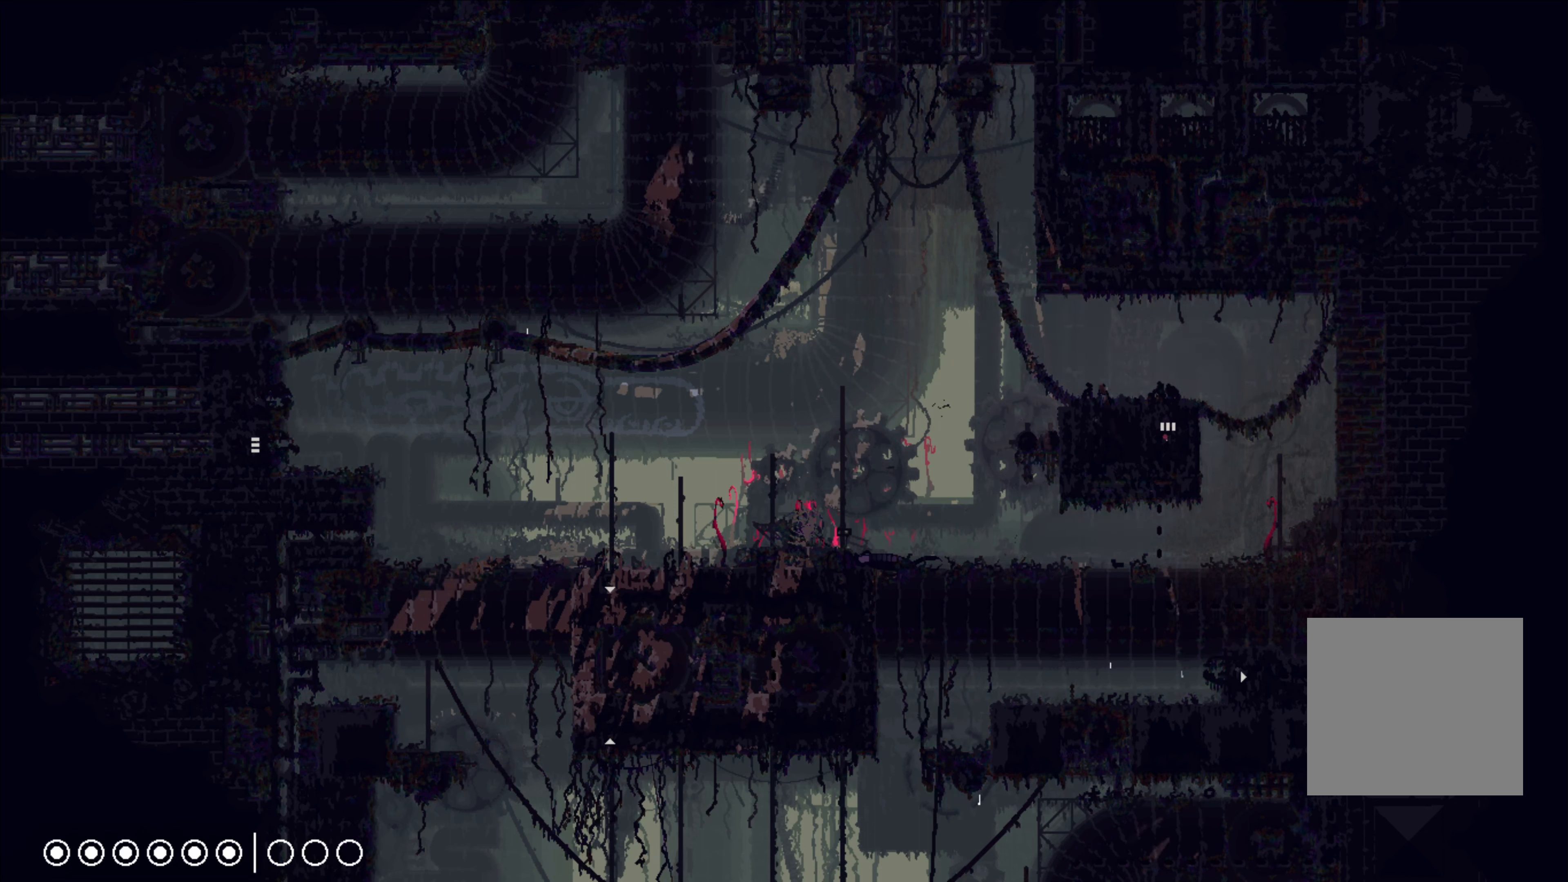
{"buttons": [], "left_stick": "center", "right_stick": "center", "events": [[333, "left_stick", "center"]]}
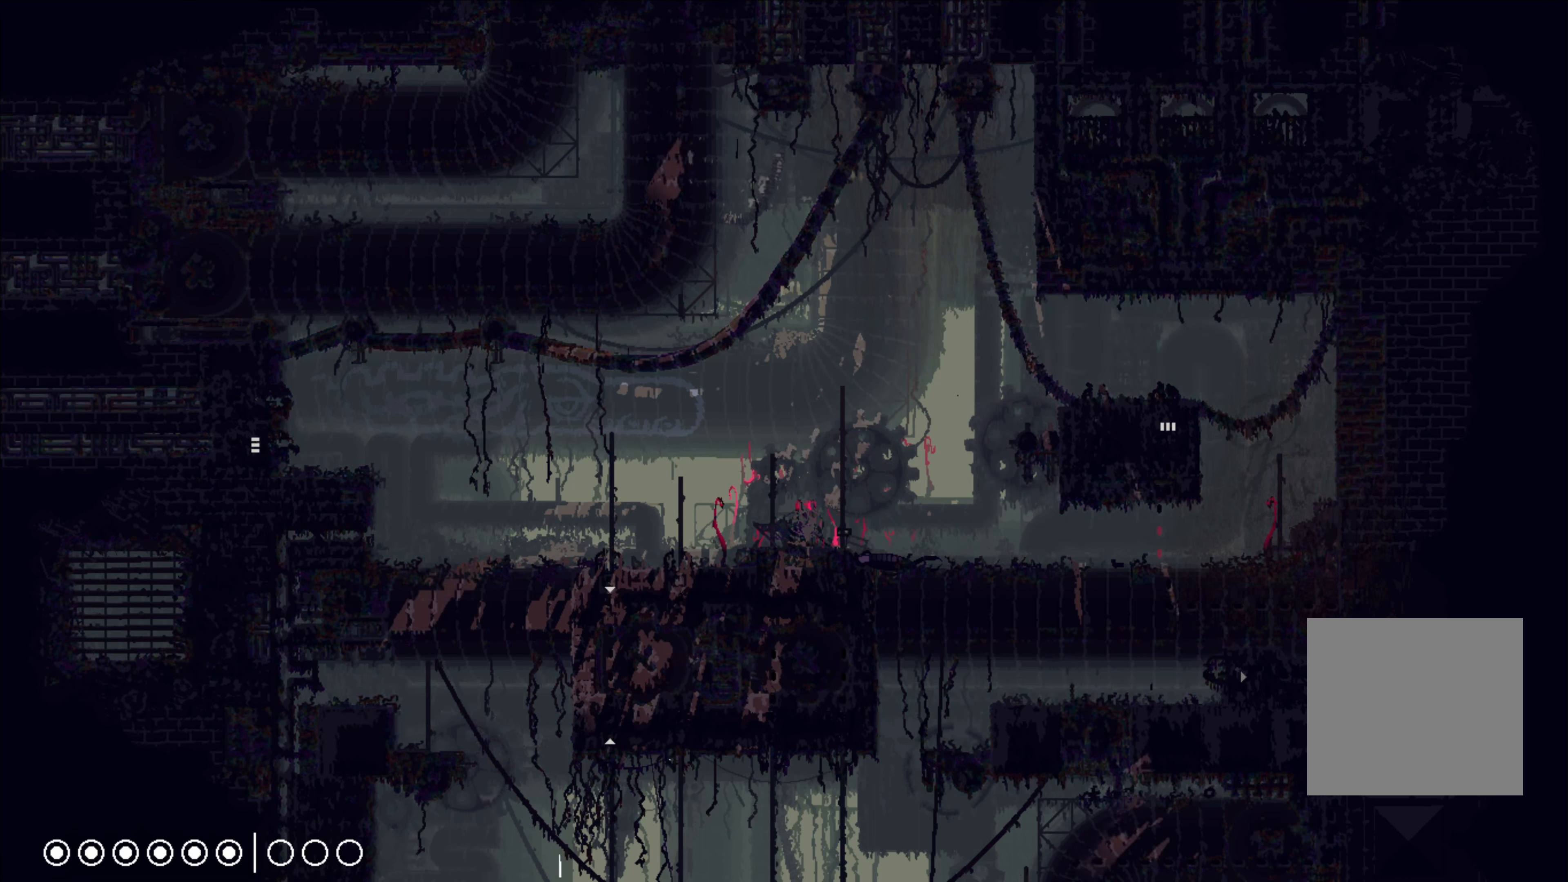
{"buttons": [], "left_stick": "center", "right_stick": "center", "events": []}
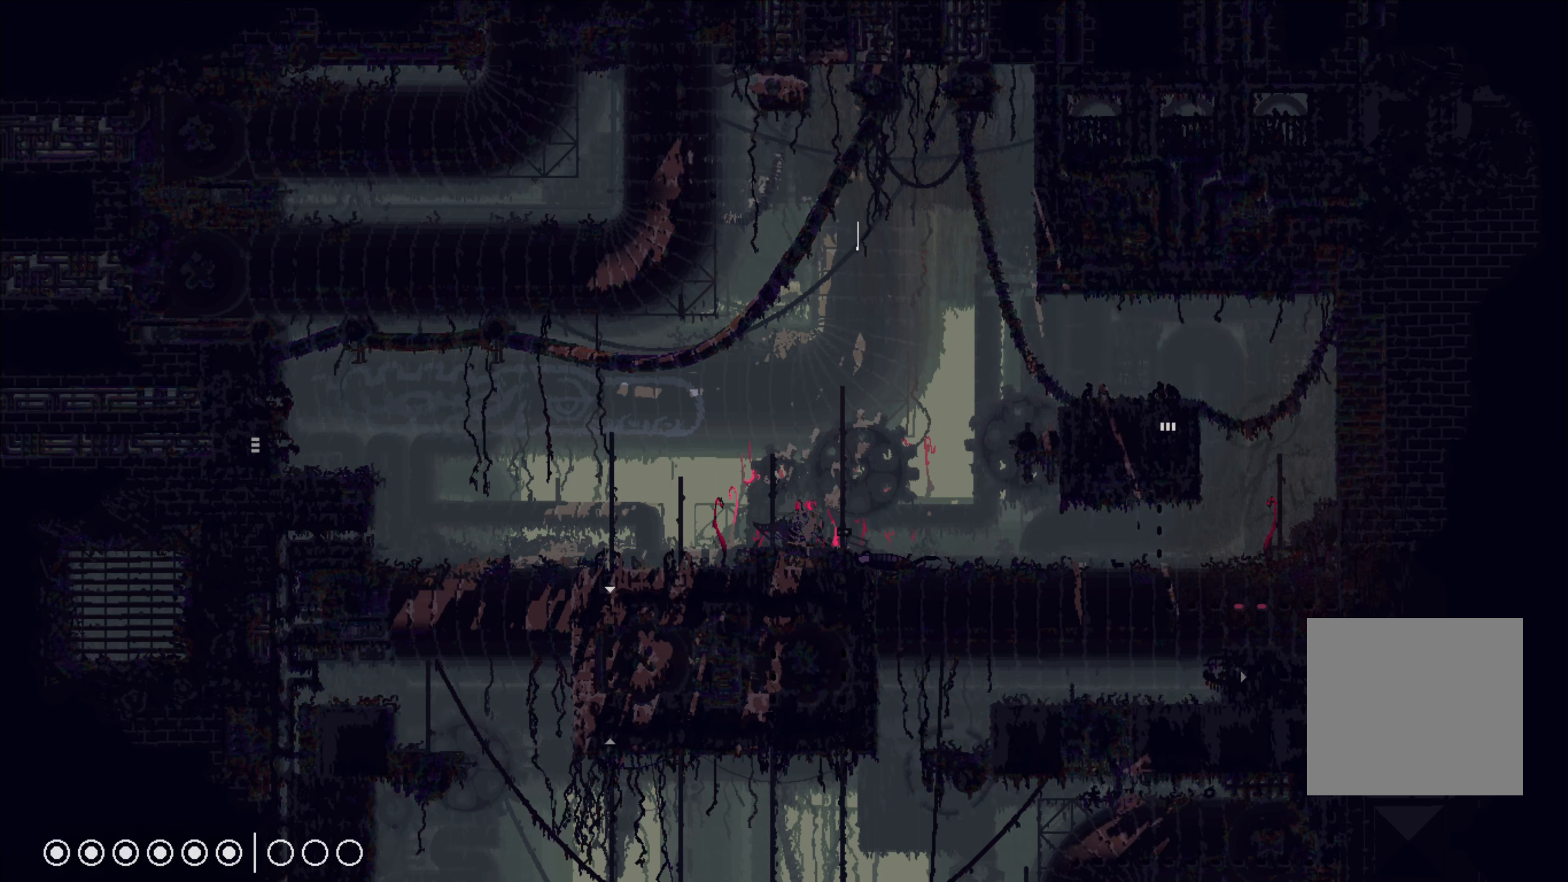
{"buttons": [], "left_stick": "center", "right_stick": "center", "events": []}
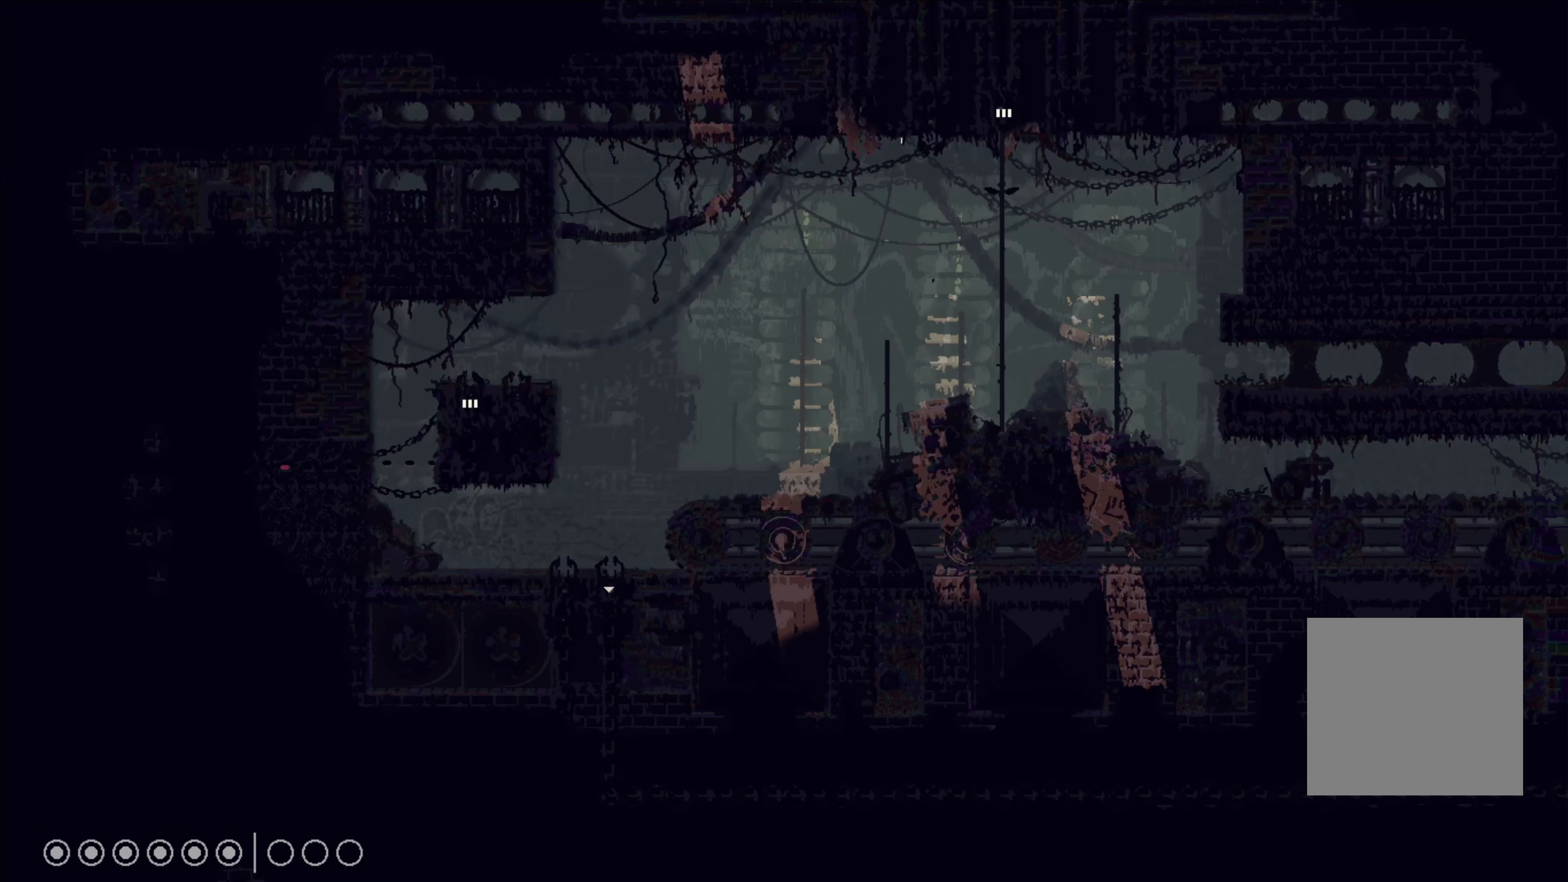
{"buttons": [], "left_stick": "up", "right_stick": "center", "events": [[467, "left_stick", "up"]]}
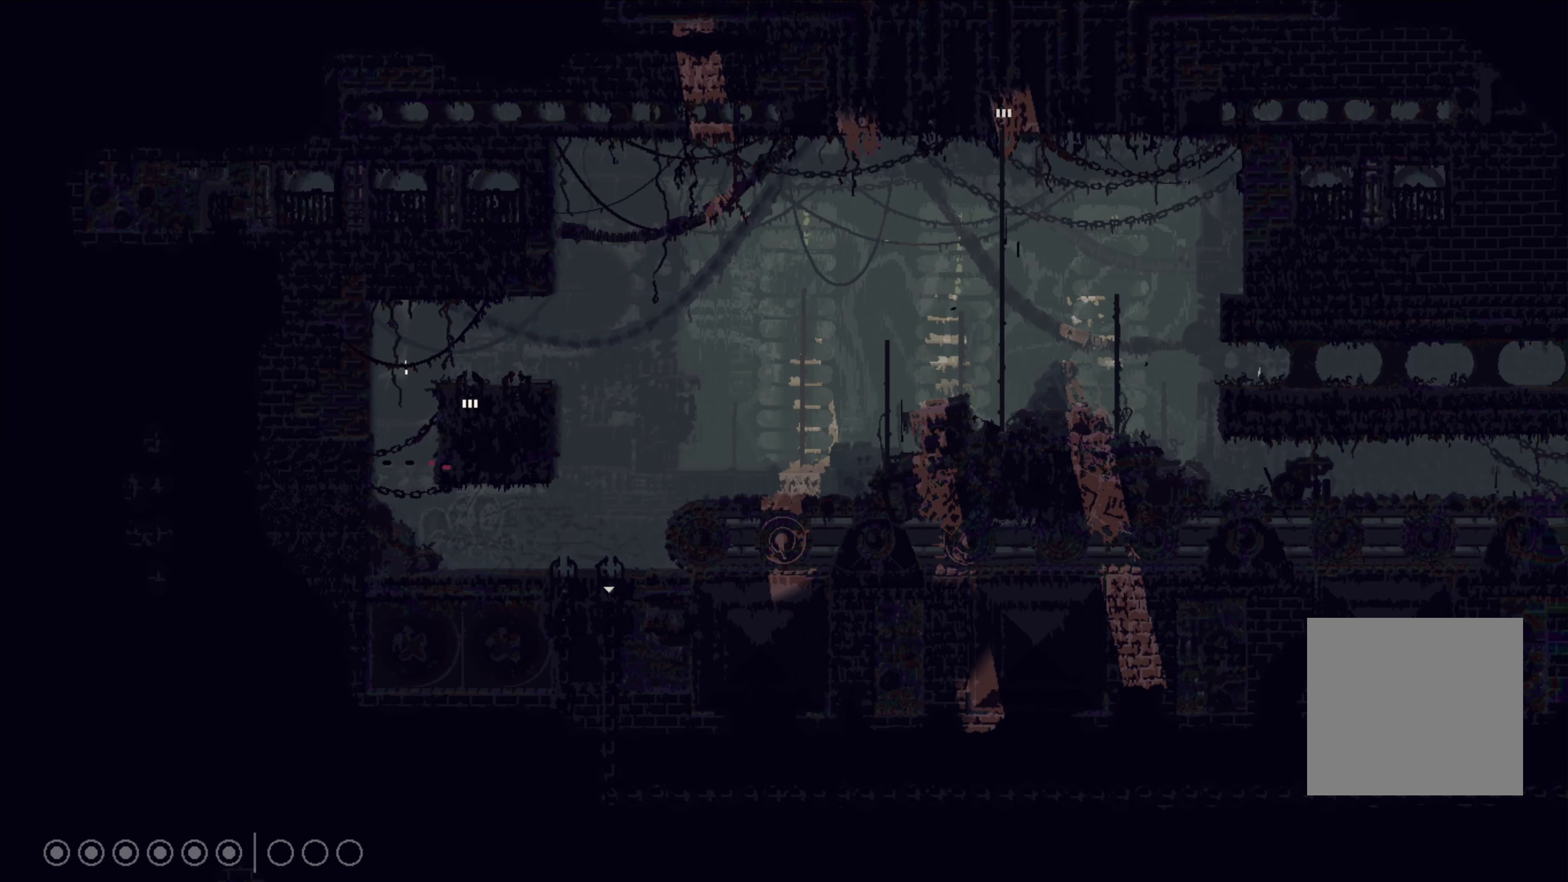
{"buttons": [], "left_stick": "up", "right_stick": "center", "events": []}
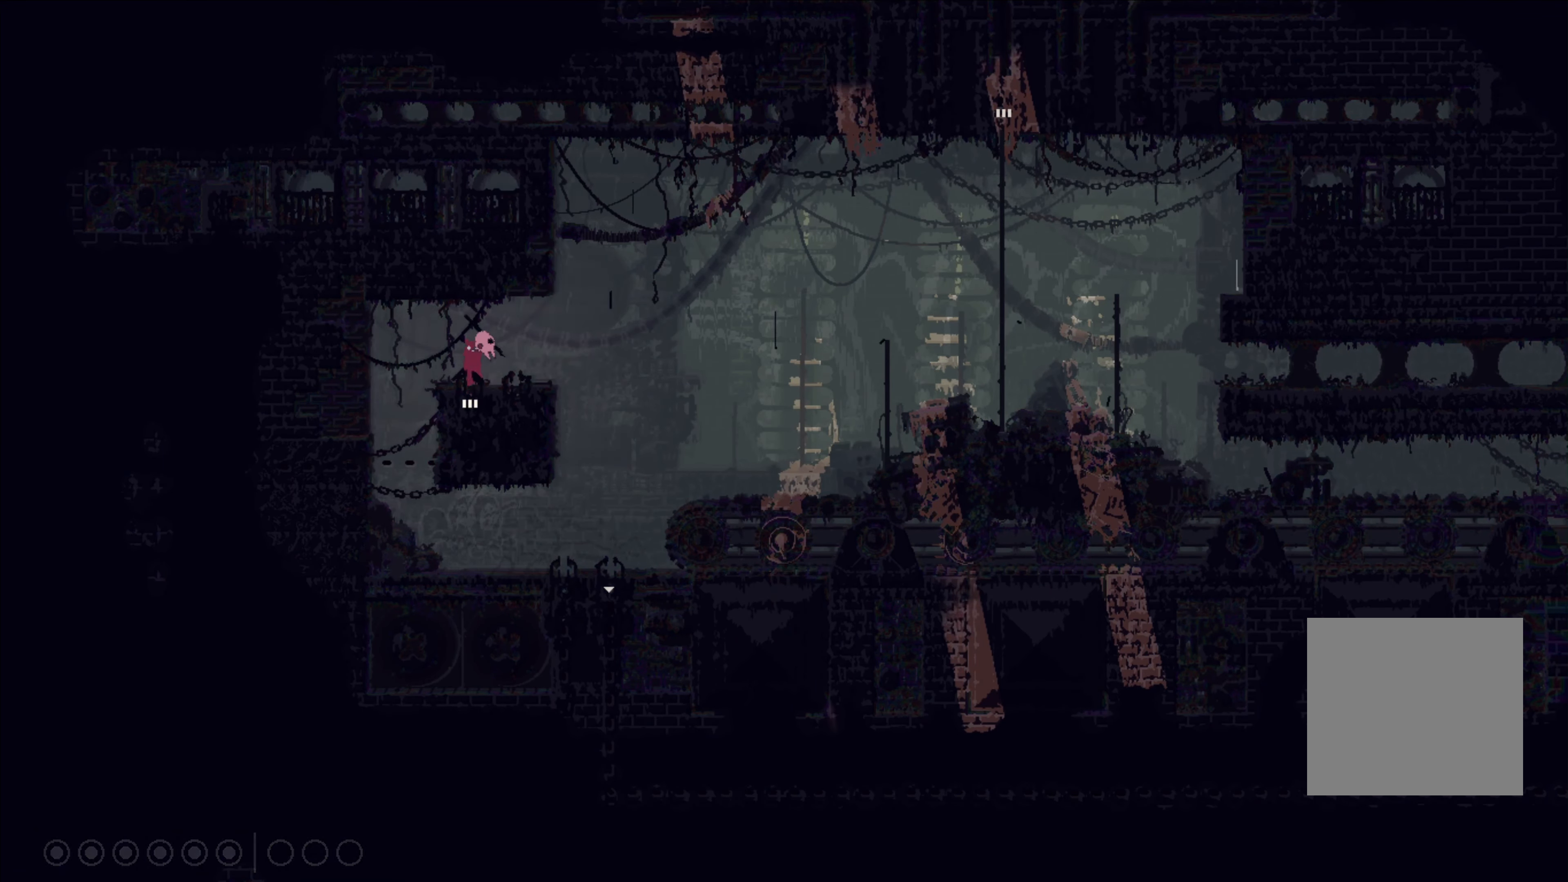
{"buttons": ["A"], "left_stick": "right", "right_stick": "center", "events": [[83, "left_stick", "right"], [367, "A", "down"]]}
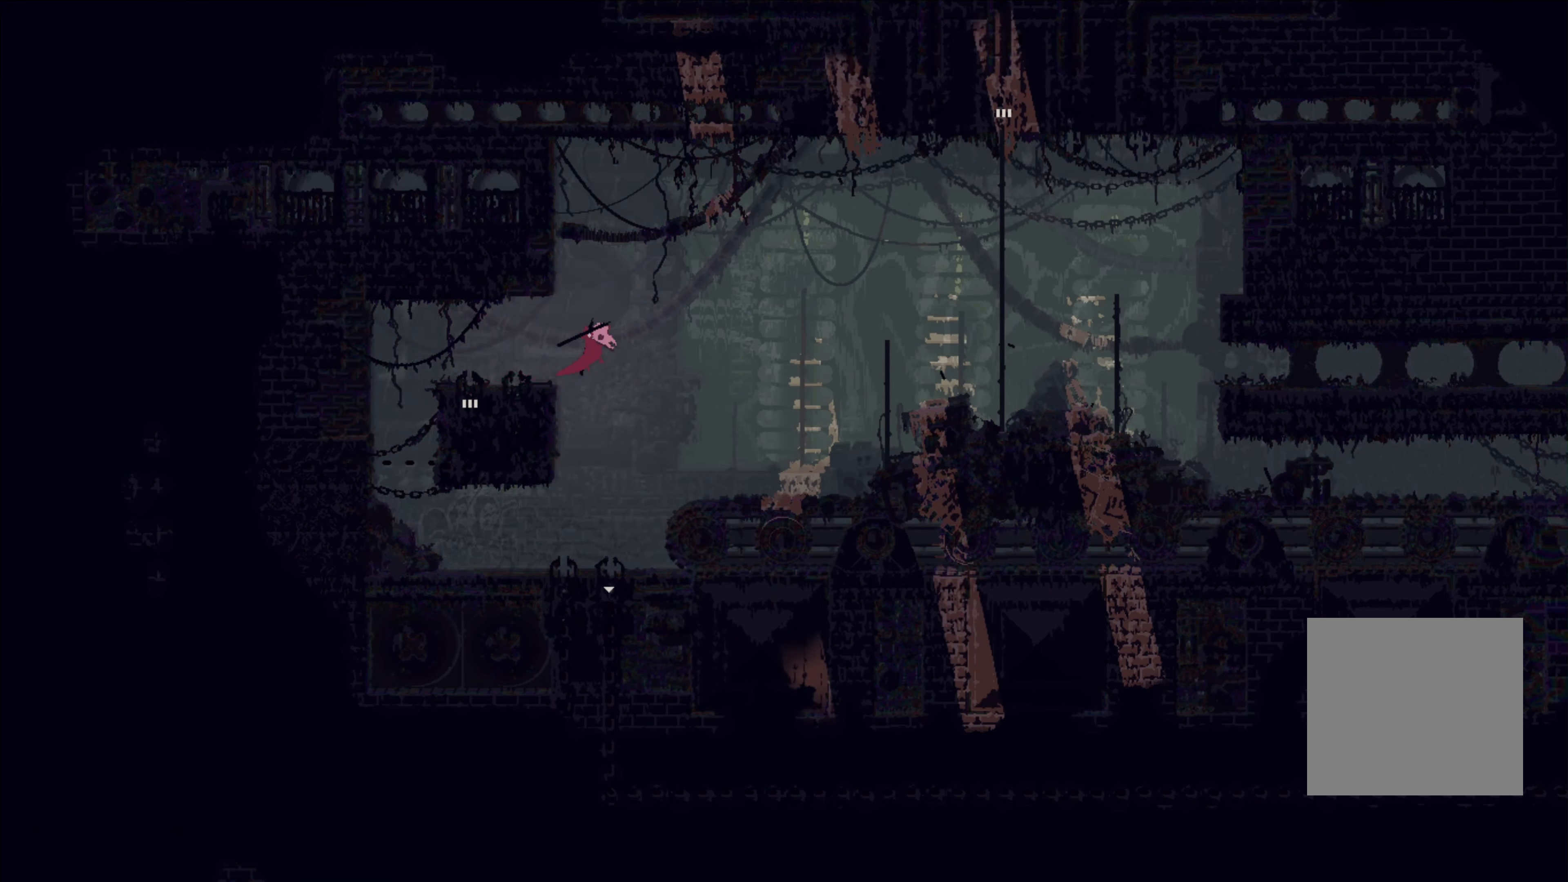
{"buttons": [], "left_stick": "right", "right_stick": "center", "events": [[33, "A", "up"]]}
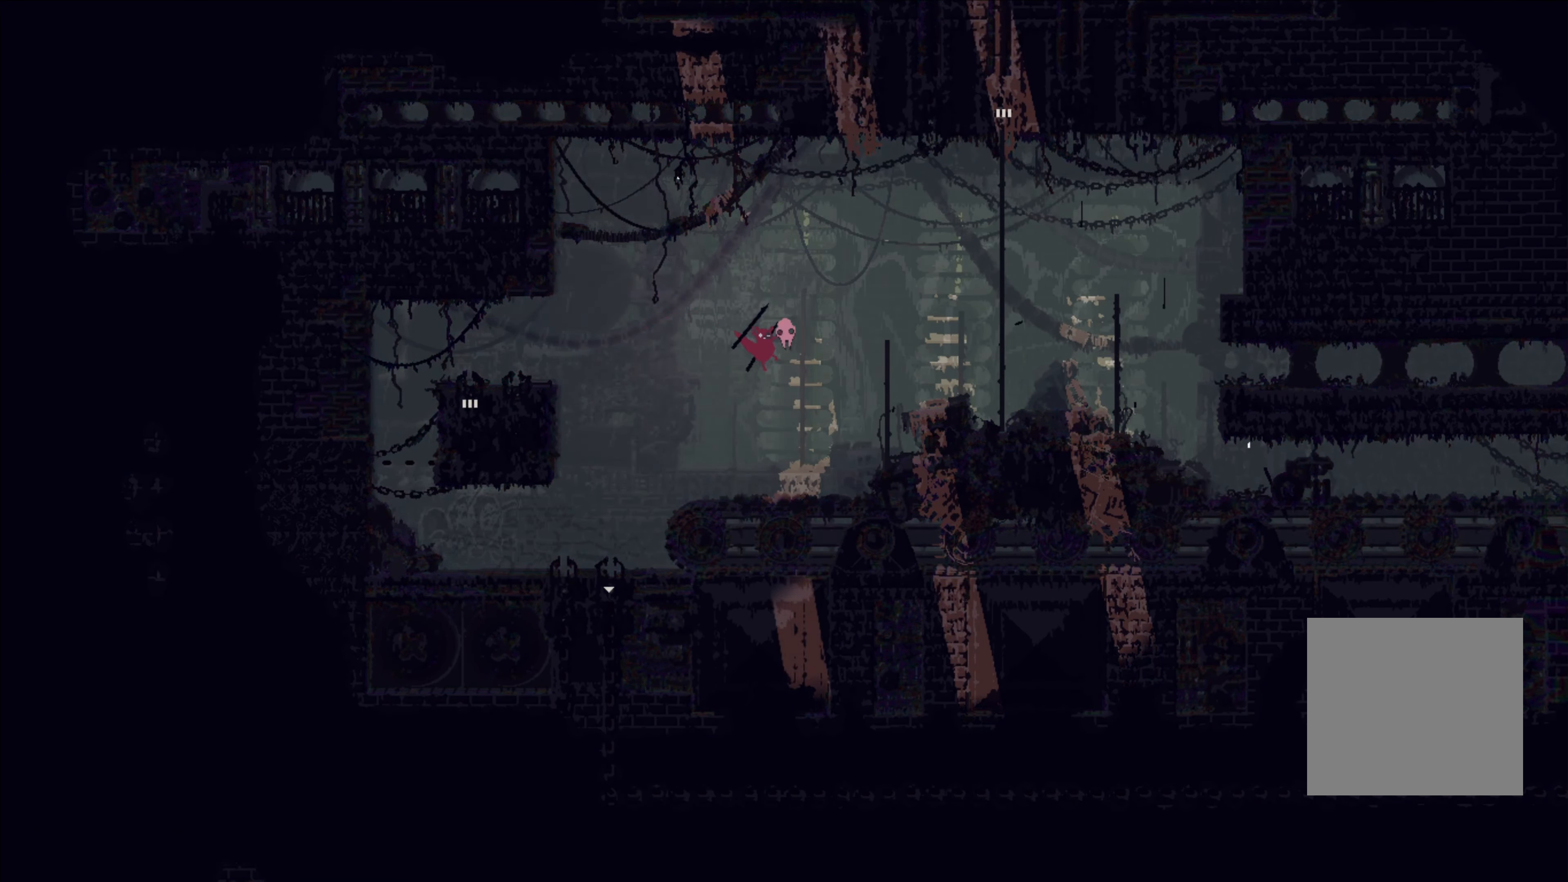
{"buttons": ["A"], "left_stick": "right", "right_stick": "center", "events": [[217, "A", "down"]]}
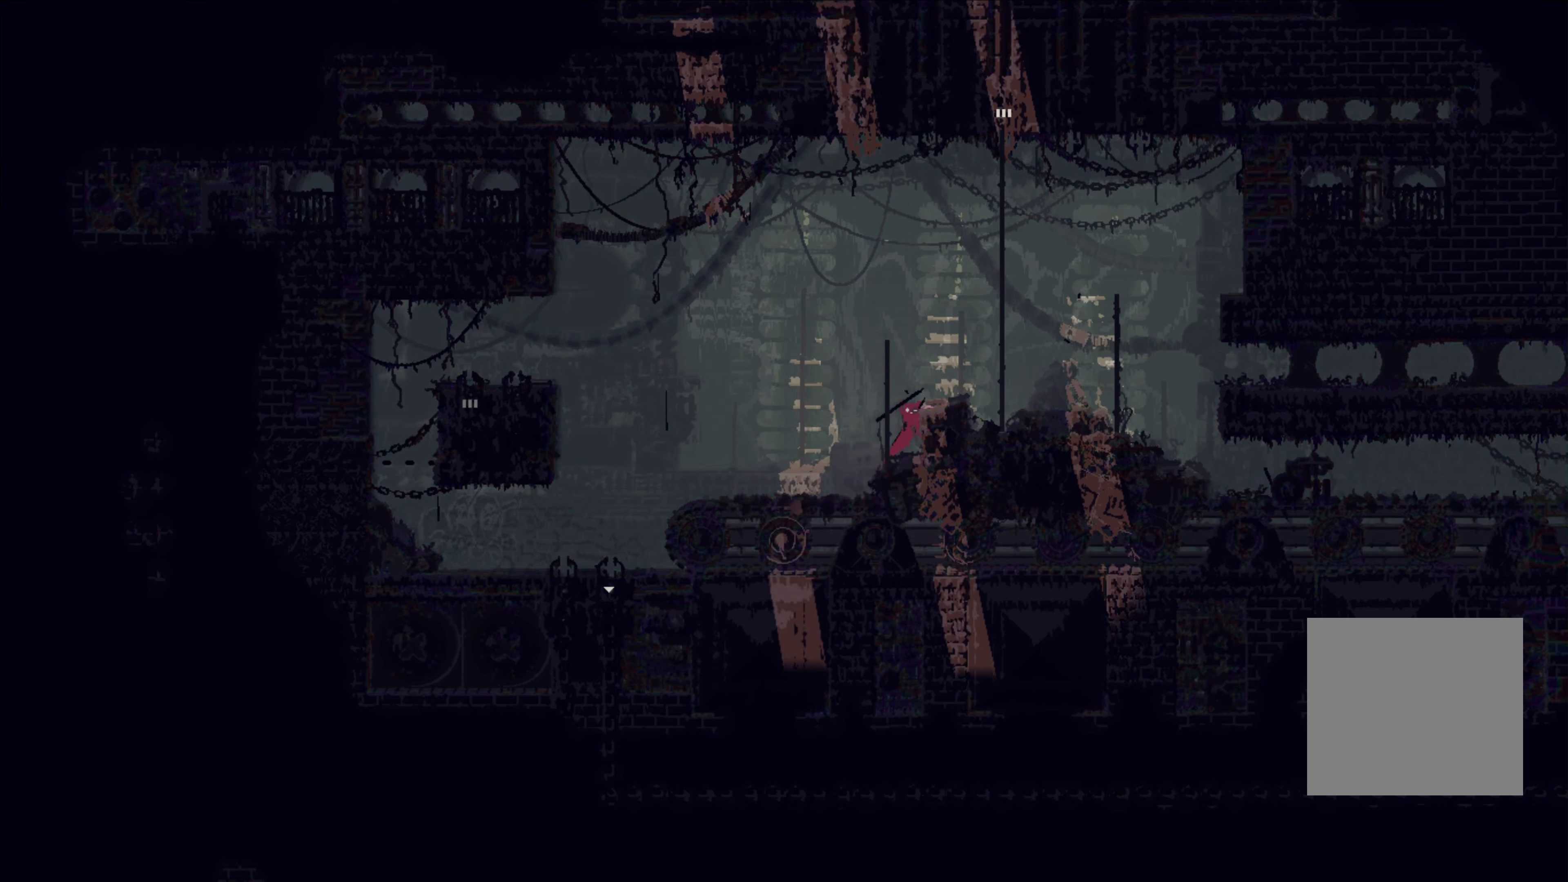
{"buttons": [], "left_stick": "right", "right_stick": "center", "events": [[33, "A", "up"], [167, "A", "down"], [383, "A", "up"]]}
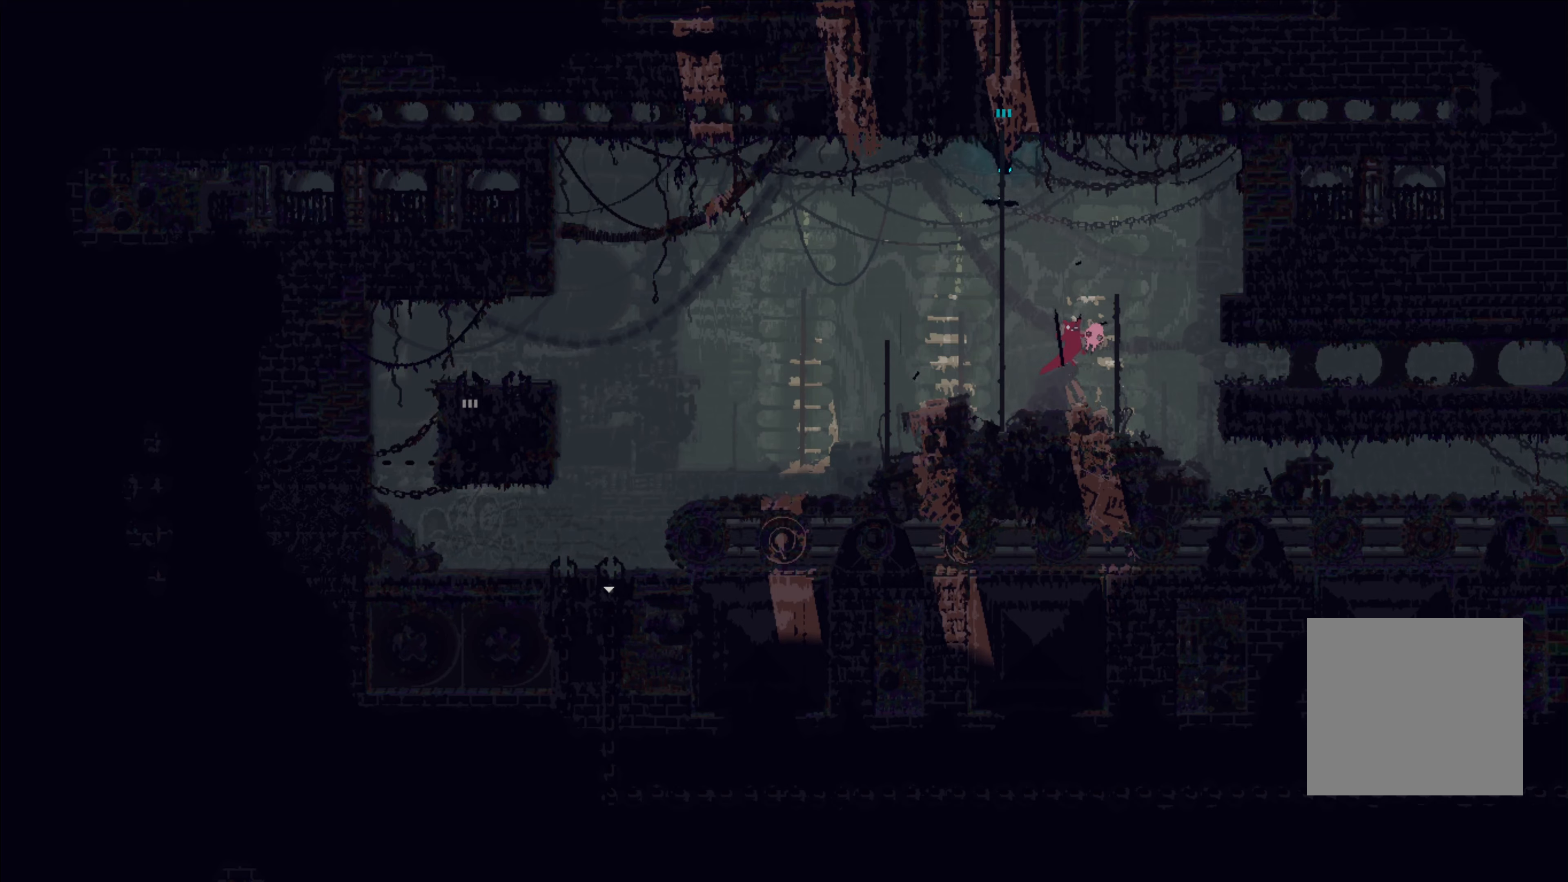
{"buttons": ["A"], "left_stick": "up-right", "right_stick": "center", "events": [[184, "left_stick", "up"], [317, "left_stick", "up-right"], [400, "A", "down"]]}
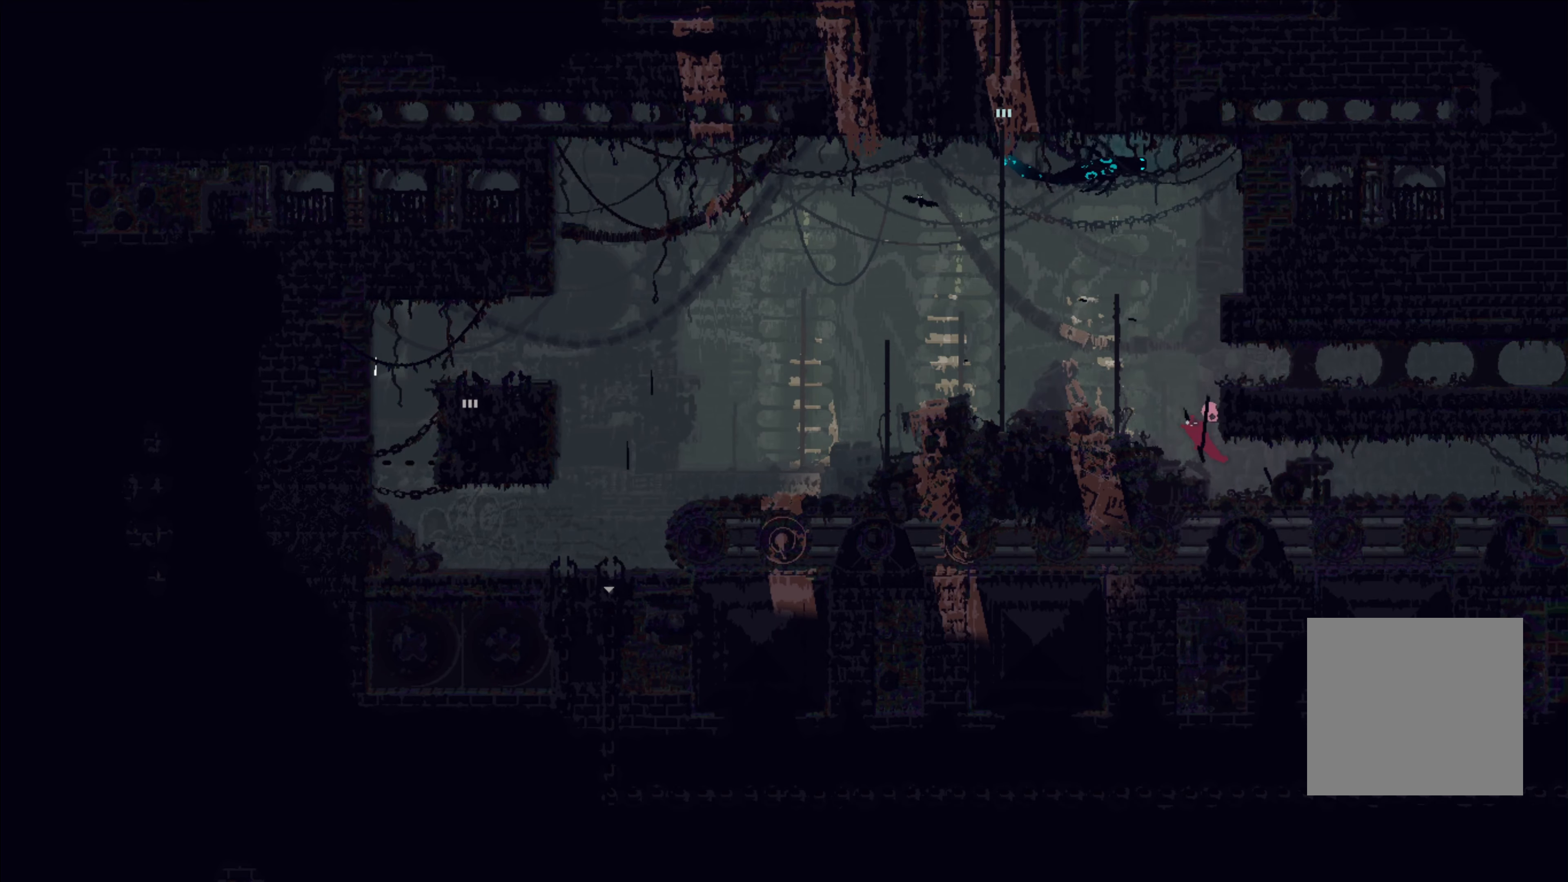
{"buttons": ["A"], "left_stick": "left", "right_stick": "center", "events": [[184, "A", "up"], [184, "left_stick", "up-left"], [300, "left_stick", "left"], [467, "A", "down"]]}
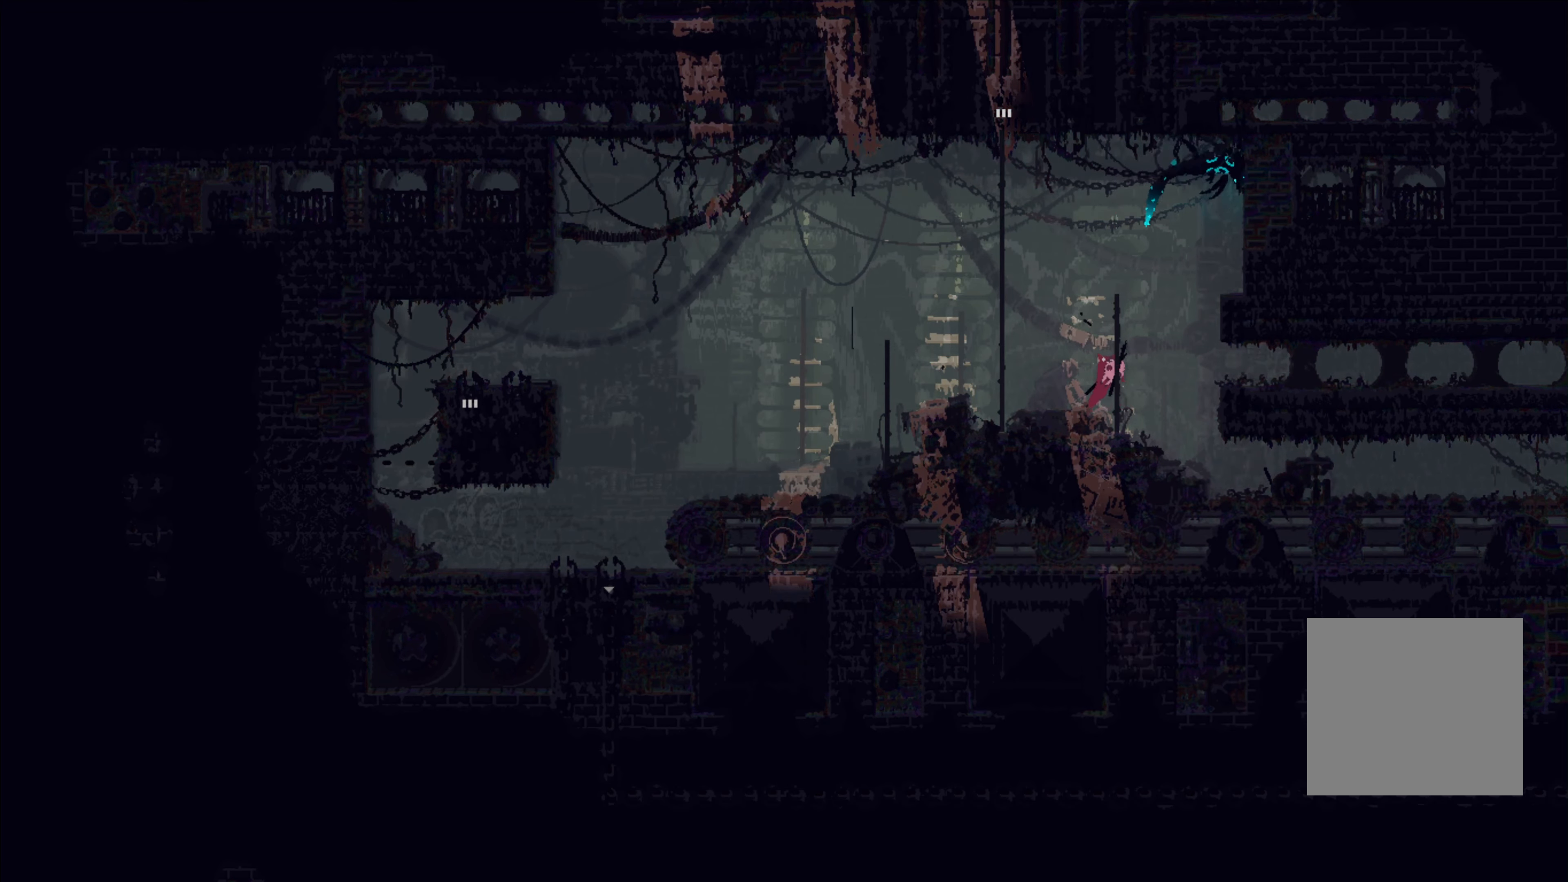
{"buttons": [], "left_stick": "left", "right_stick": "center", "events": [[200, "A", "up"]]}
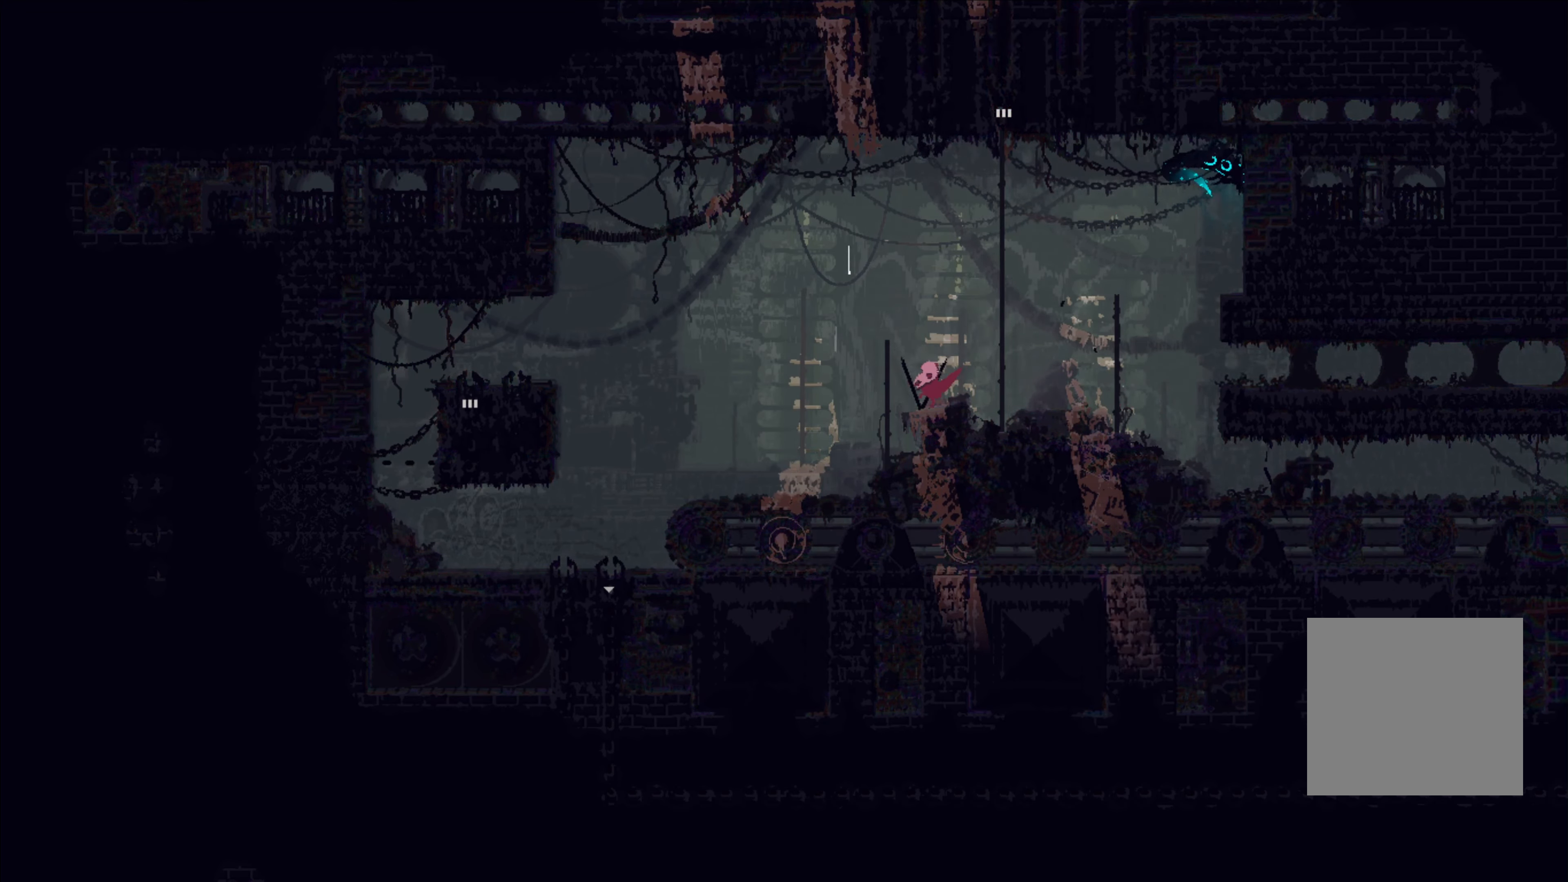
{"buttons": [], "left_stick": "center", "right_stick": "center", "events": [[34, "left_stick", "center"]]}
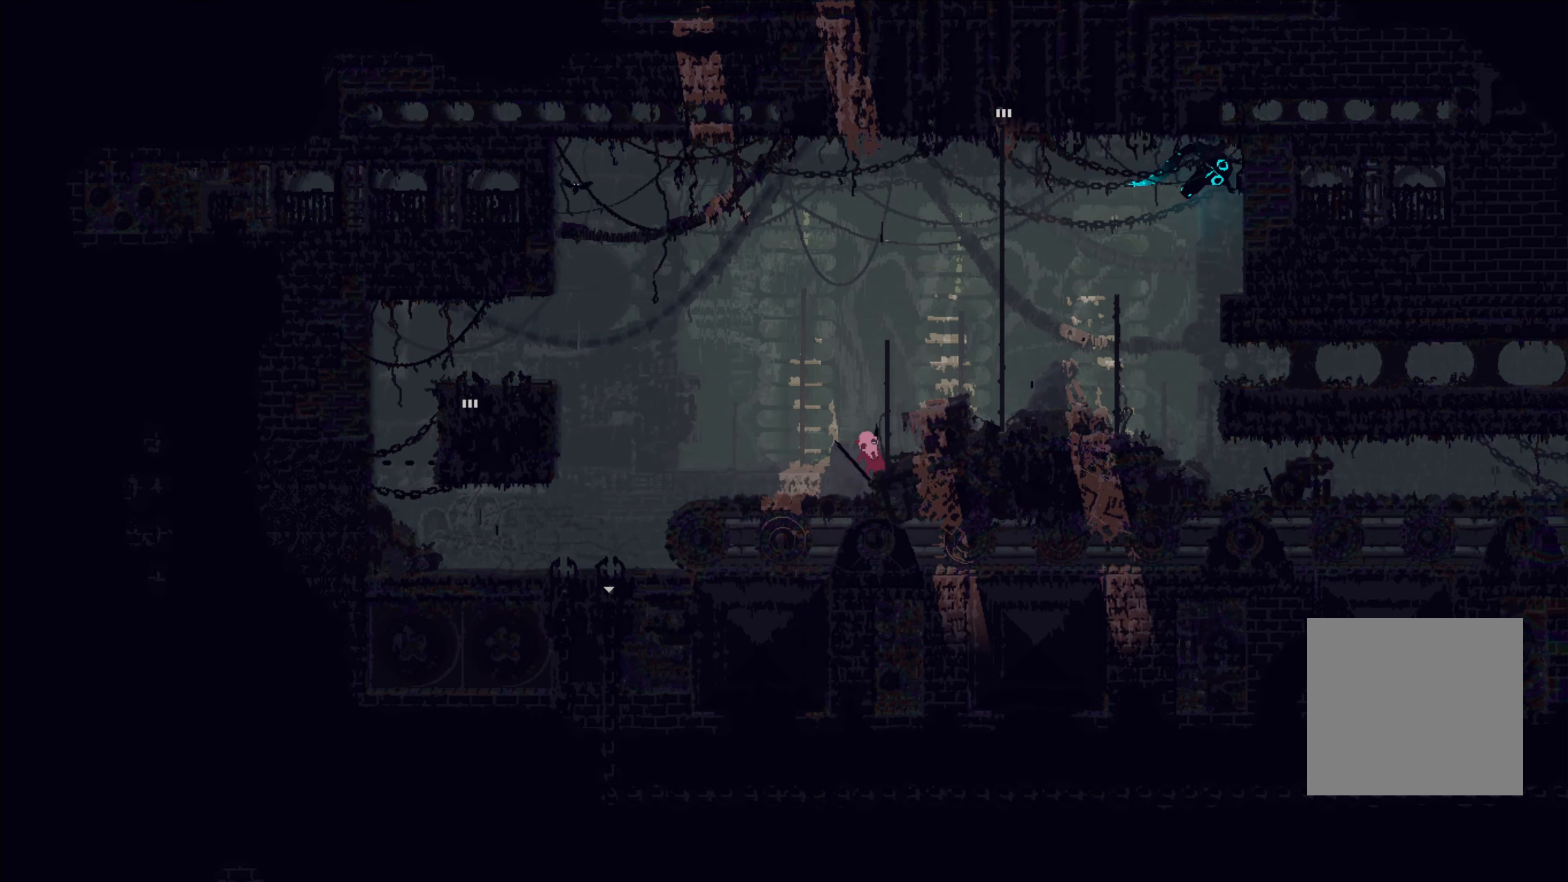
{"buttons": [], "left_stick": "left", "right_stick": "center", "events": [[317, "left_stick", "left"]]}